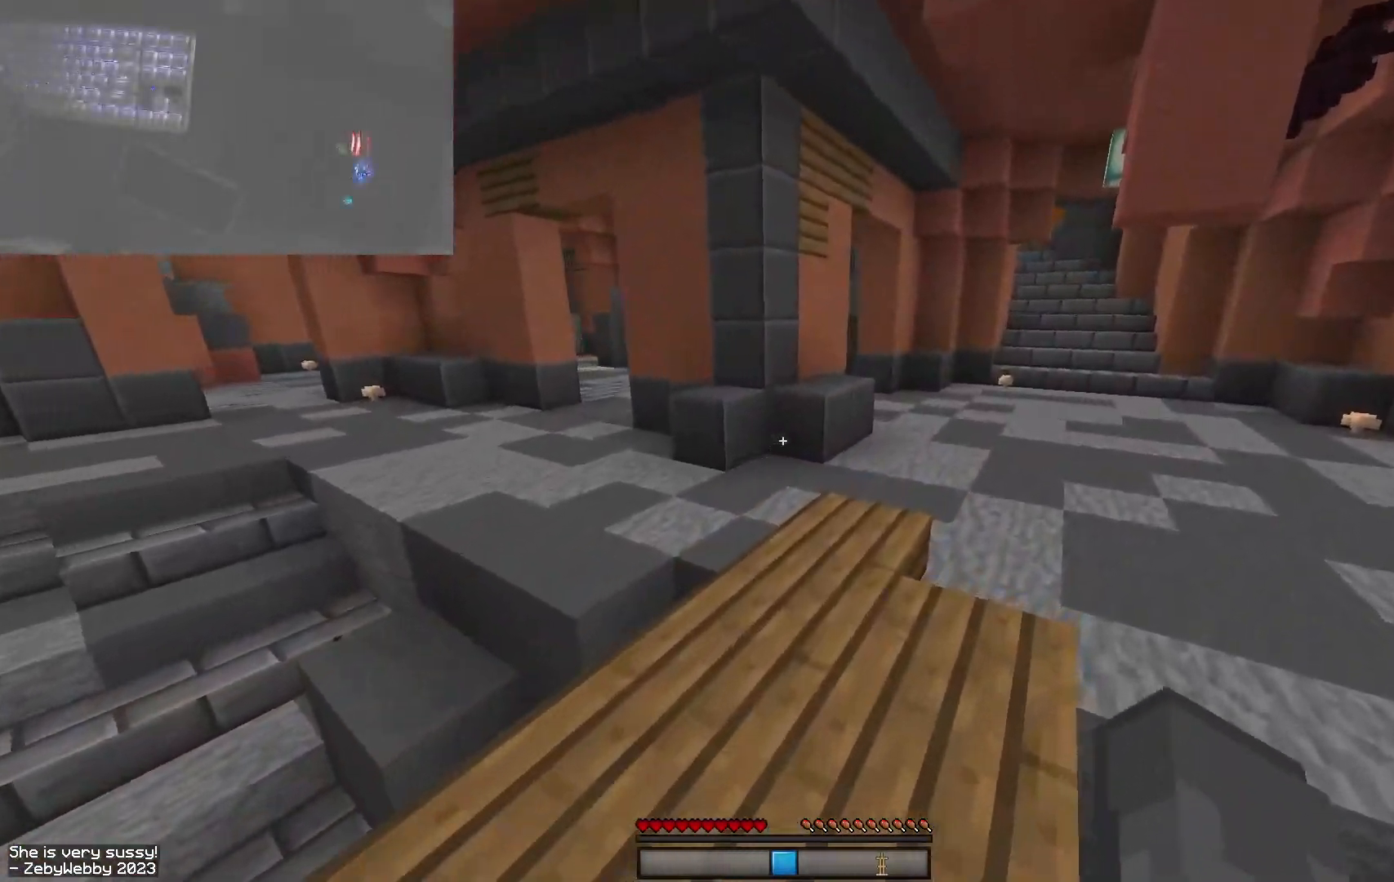
Gameplay with keyboard and mouse; each line is a JSON object with the keys and mouse buttons held at the frame after it. "events" lists presses ("down") and releases ("up") of "a", "d", "s", "sneak", "space", "w", "mouse_left" and "mouse_right" between this image and that frame as [ms after this image, input, new state], when the widget could be followed in between. "mouse_left", "mouse_right" = the "left", "right" buttons of the "mouse" list. No other keys are recorded. Fast repeated clicks can show as one long hold. Mouse movement is not recorded. Key names are as the overlay labels them; some are game actions (e.g. jump) rather than physical keys.
{"keys": ["d", "space", "w"], "mouse": [], "events": [[350, "space", "down"]]}
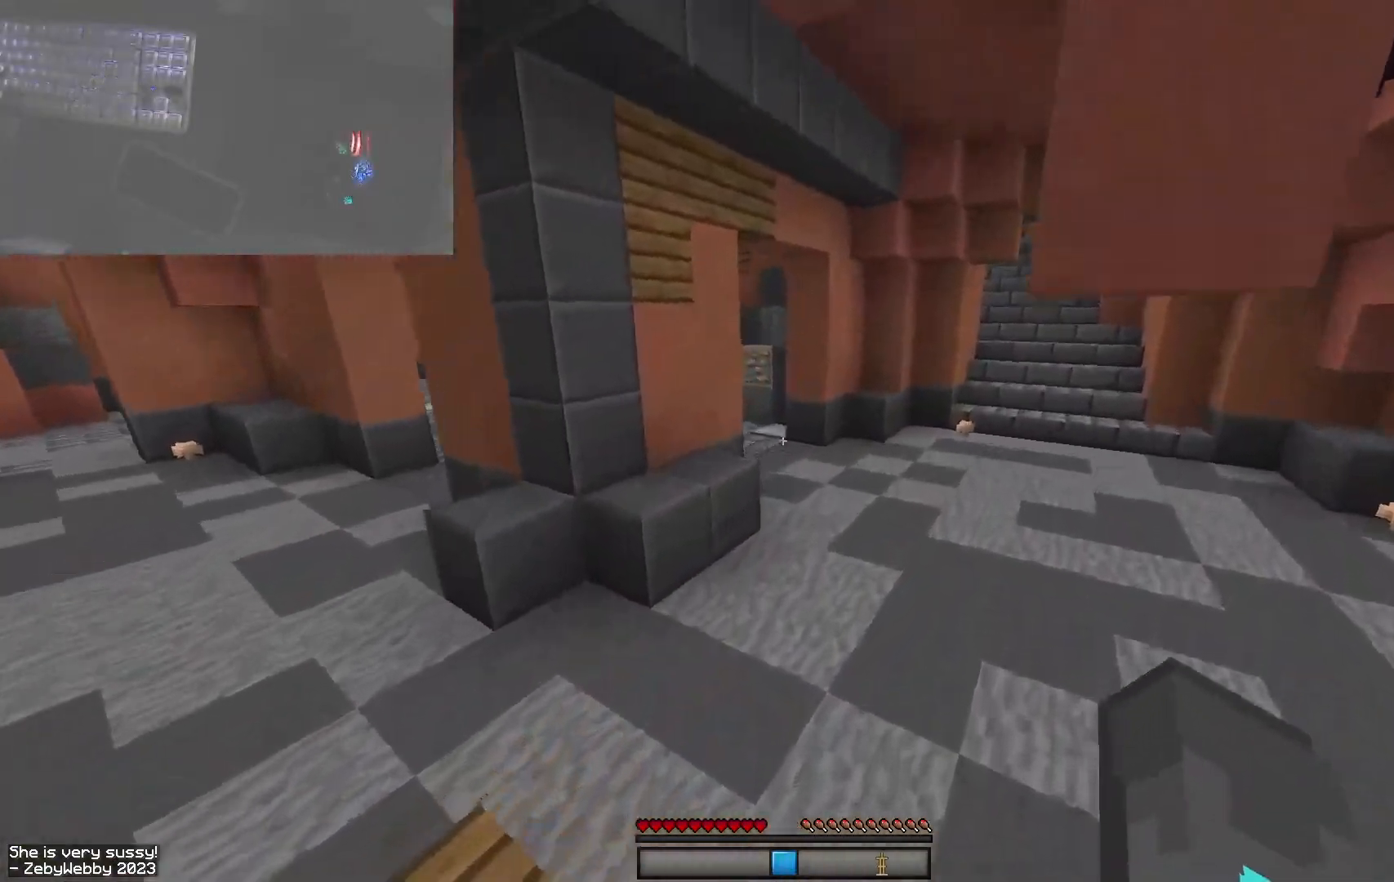
{"keys": ["d", "space", "w"], "mouse": [], "events": []}
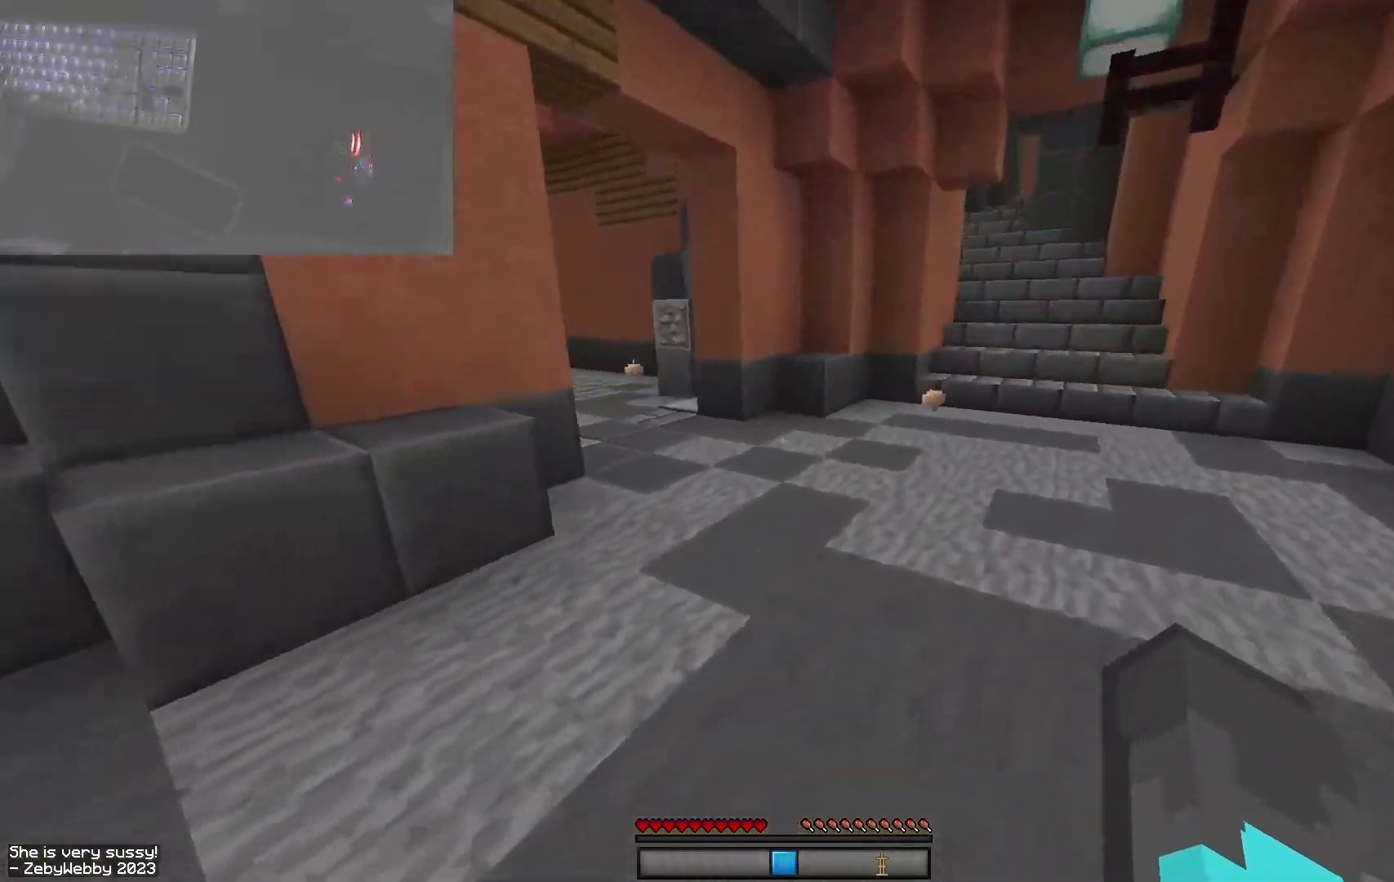
{"keys": ["d"], "mouse": [], "events": [[400, "space", "up"], [467, "w", "up"]]}
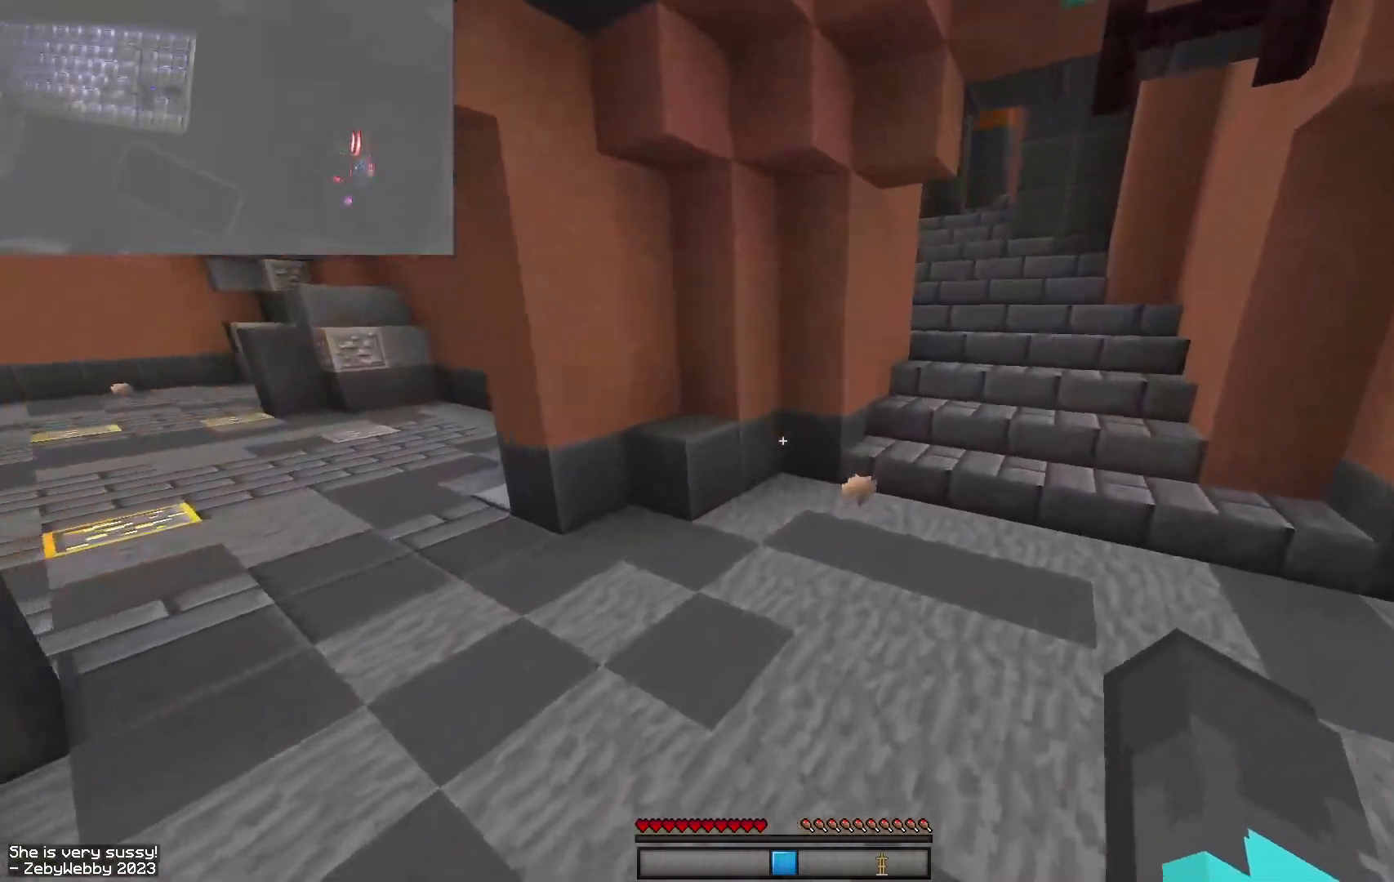
{"keys": ["d", "w"], "mouse": [], "events": [[350, "w", "down"]]}
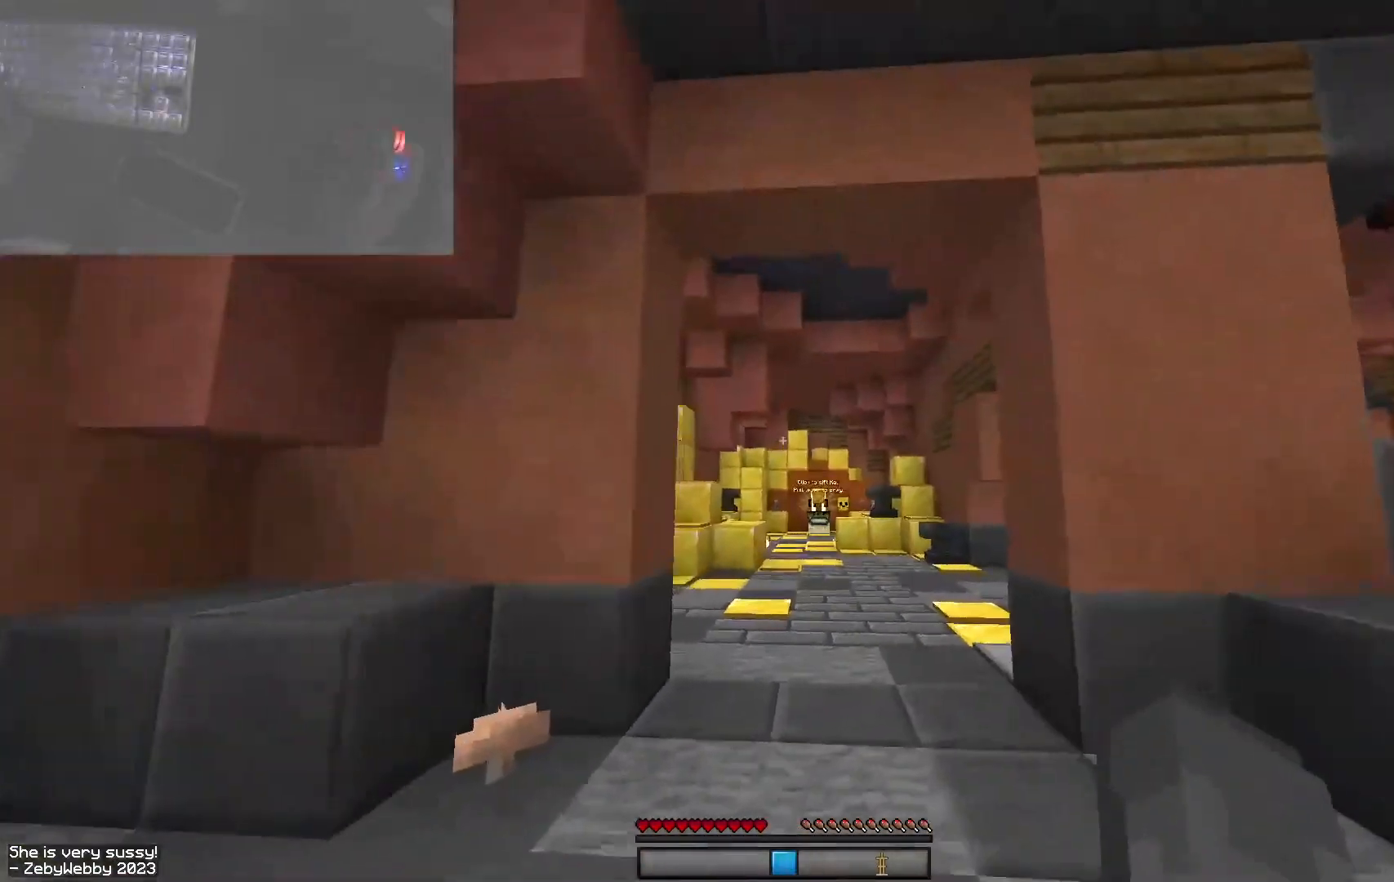
{"keys": ["space", "w"], "mouse": [], "events": [[34, "d", "up"], [117, "space", "down"]]}
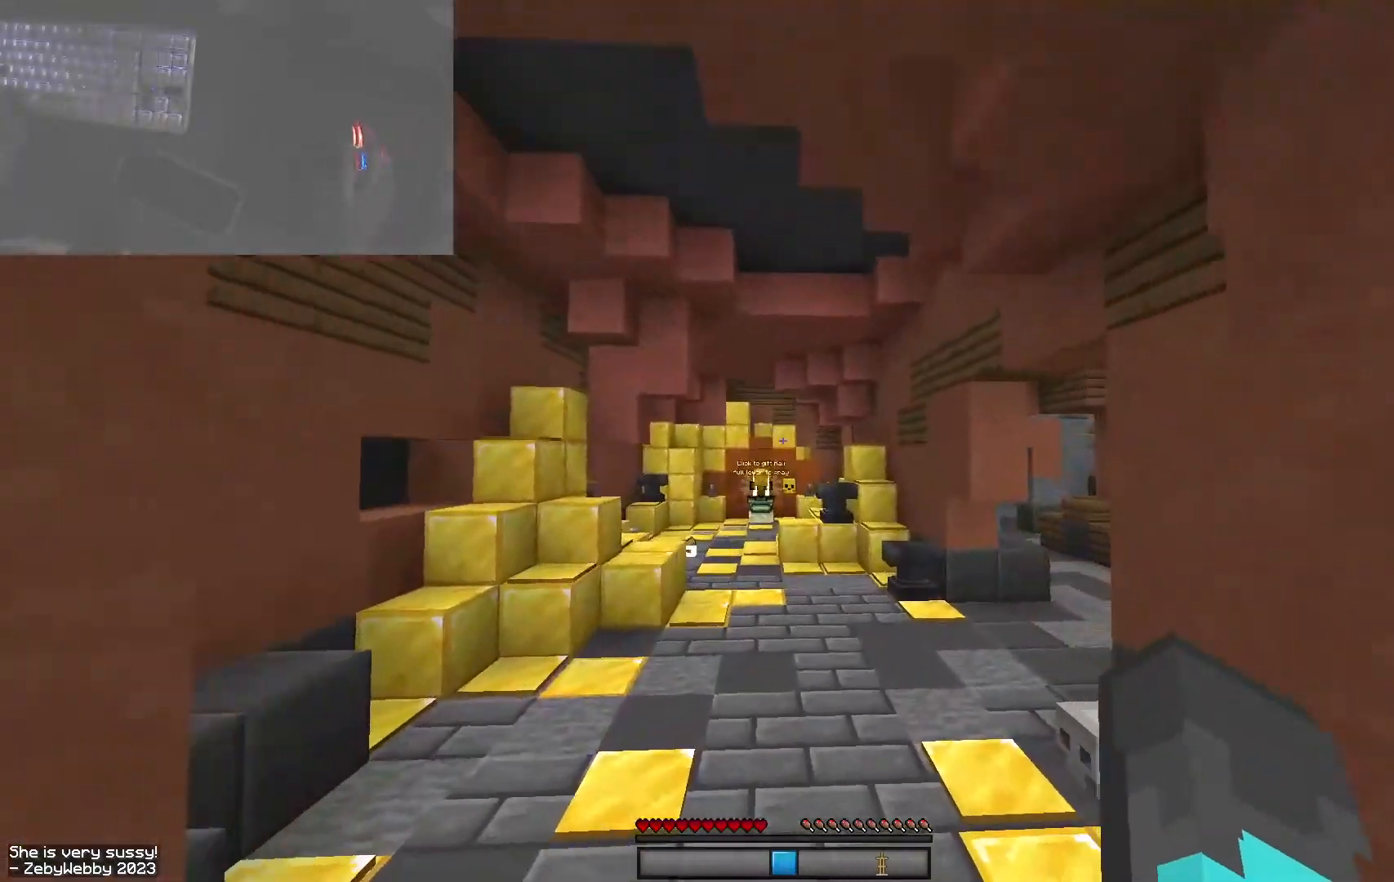
{"keys": ["space", "w"], "mouse": [], "events": []}
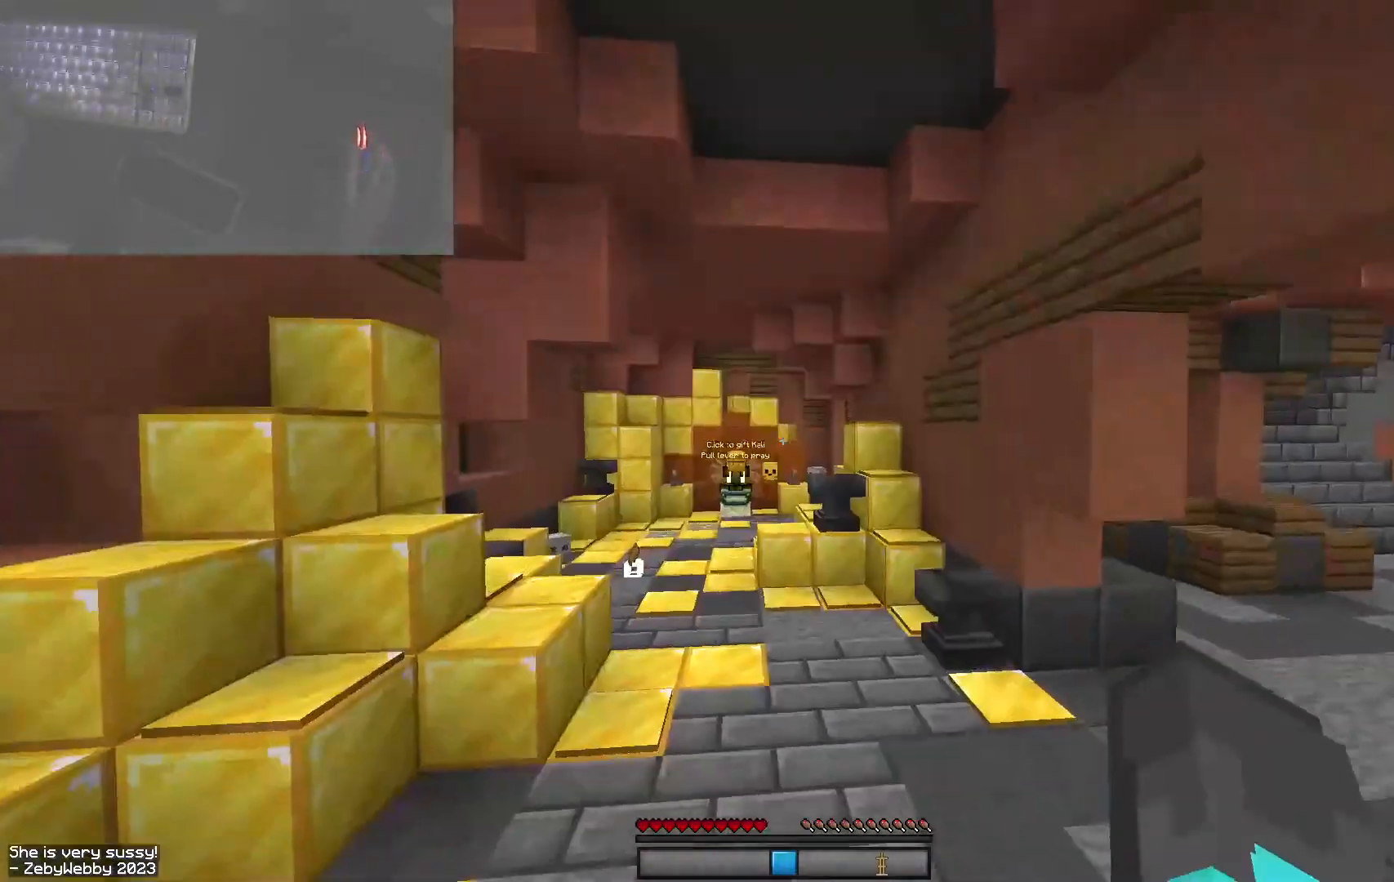
{"keys": ["space", "w"], "mouse": [], "events": []}
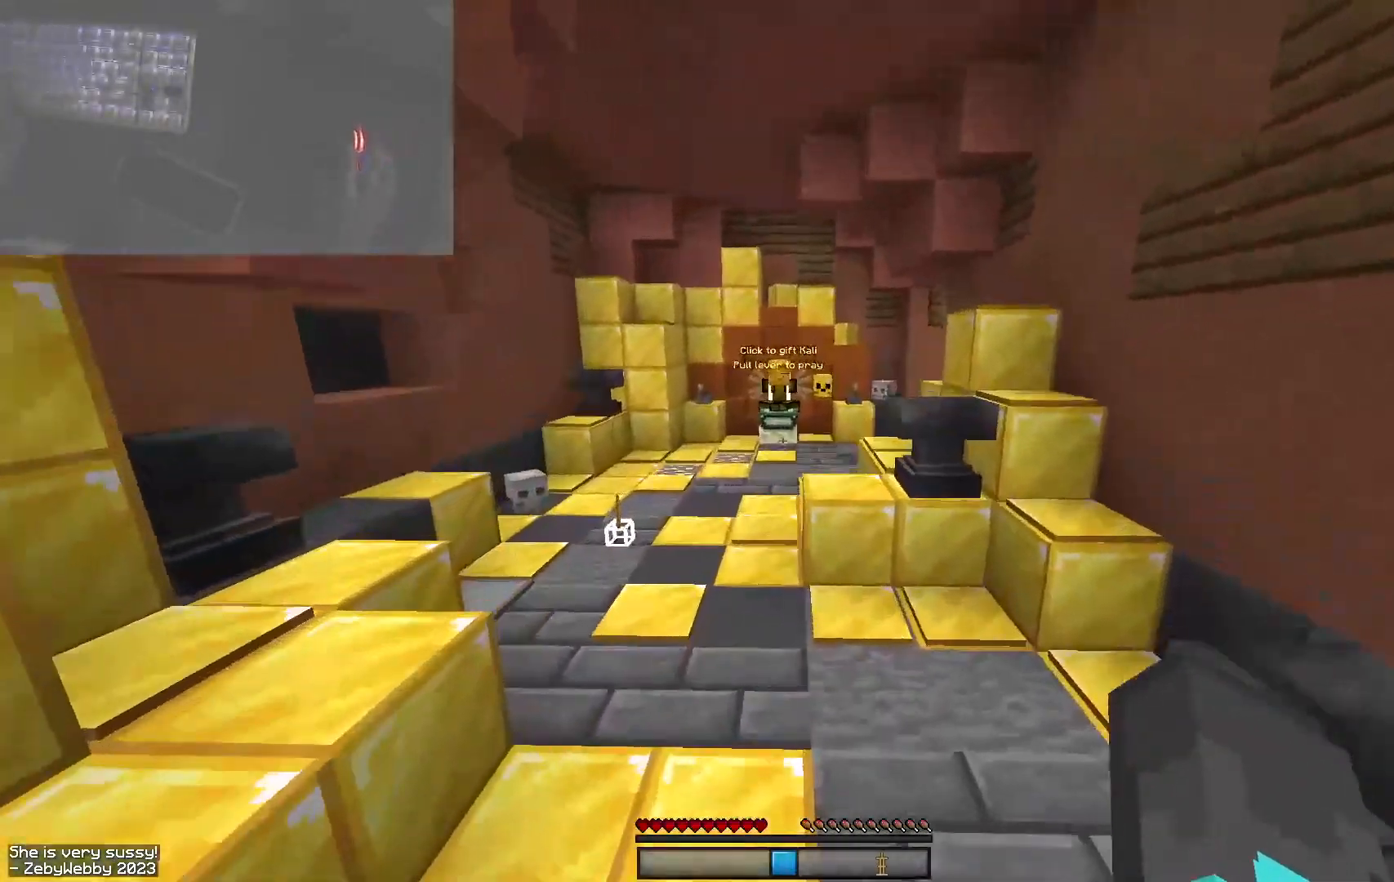
{"keys": ["a", "w"], "mouse": [], "events": [[17, "a", "down"], [50, "space", "up"]]}
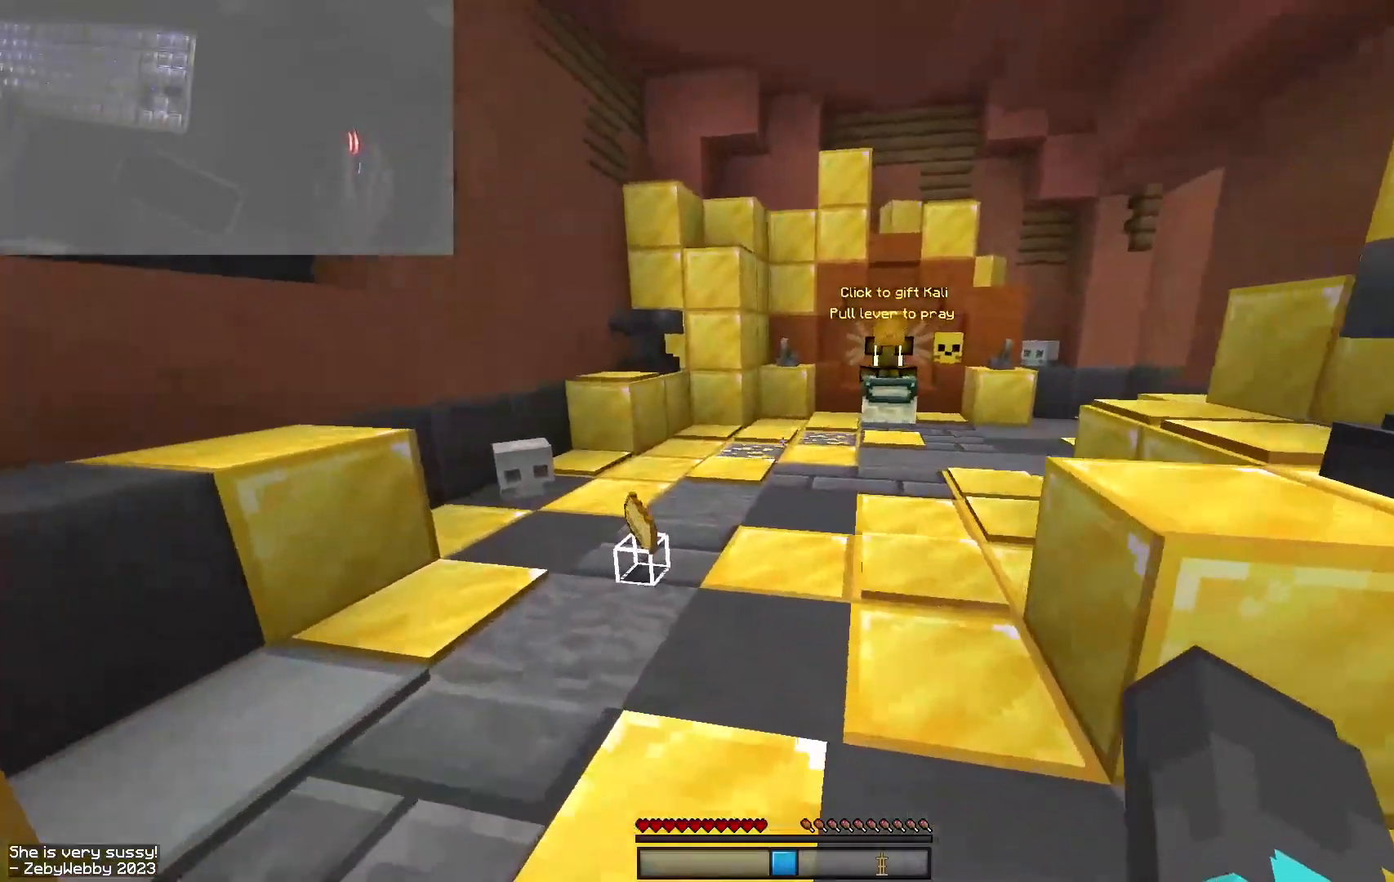
{"keys": ["d", "space", "w"], "mouse": [], "events": [[184, "a", "up"], [367, "d", "down"], [400, "space", "down"]]}
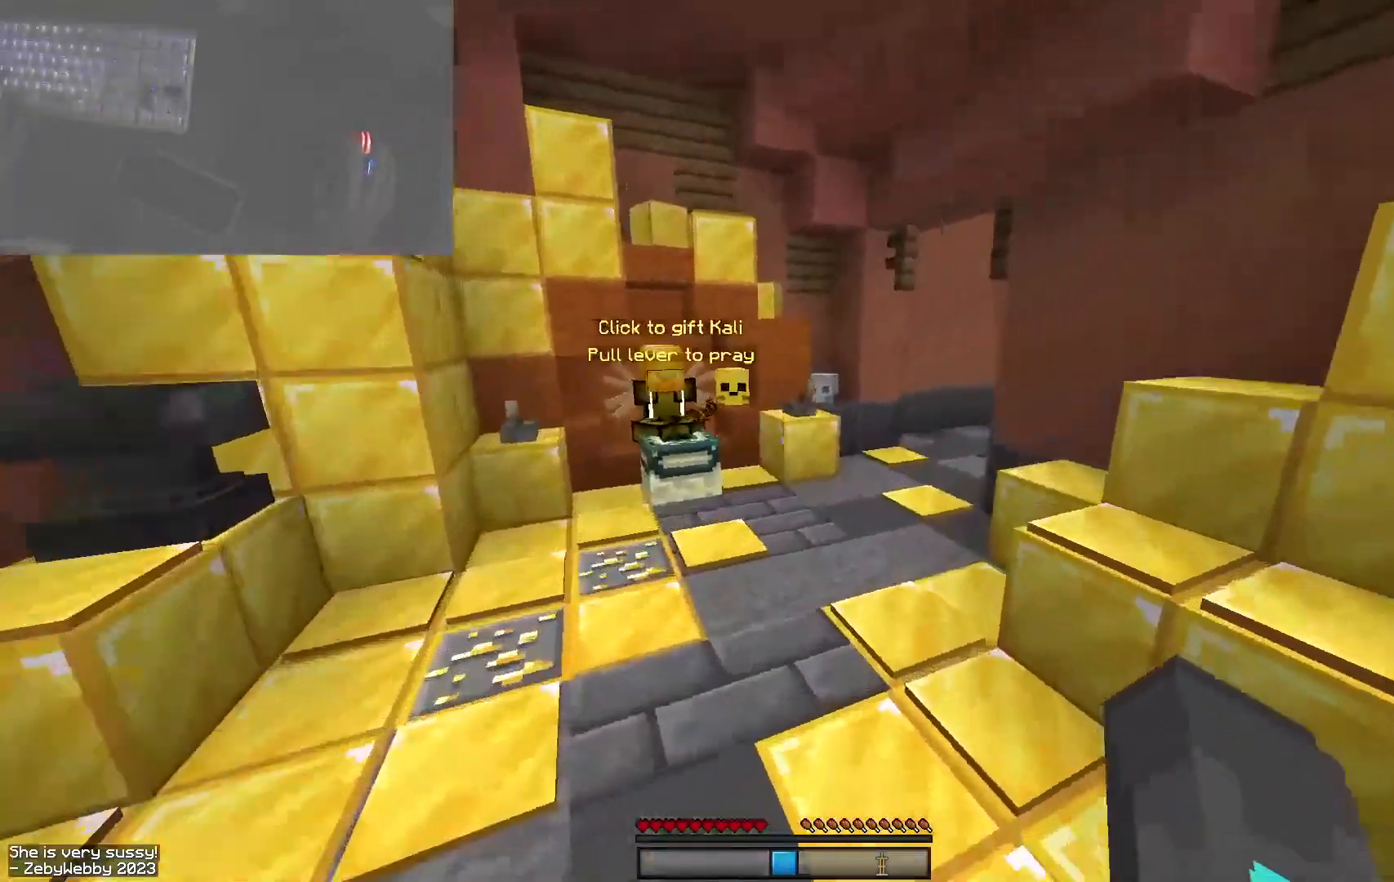
{"keys": ["space", "w"], "mouse": [], "events": [[200, "d", "up"]]}
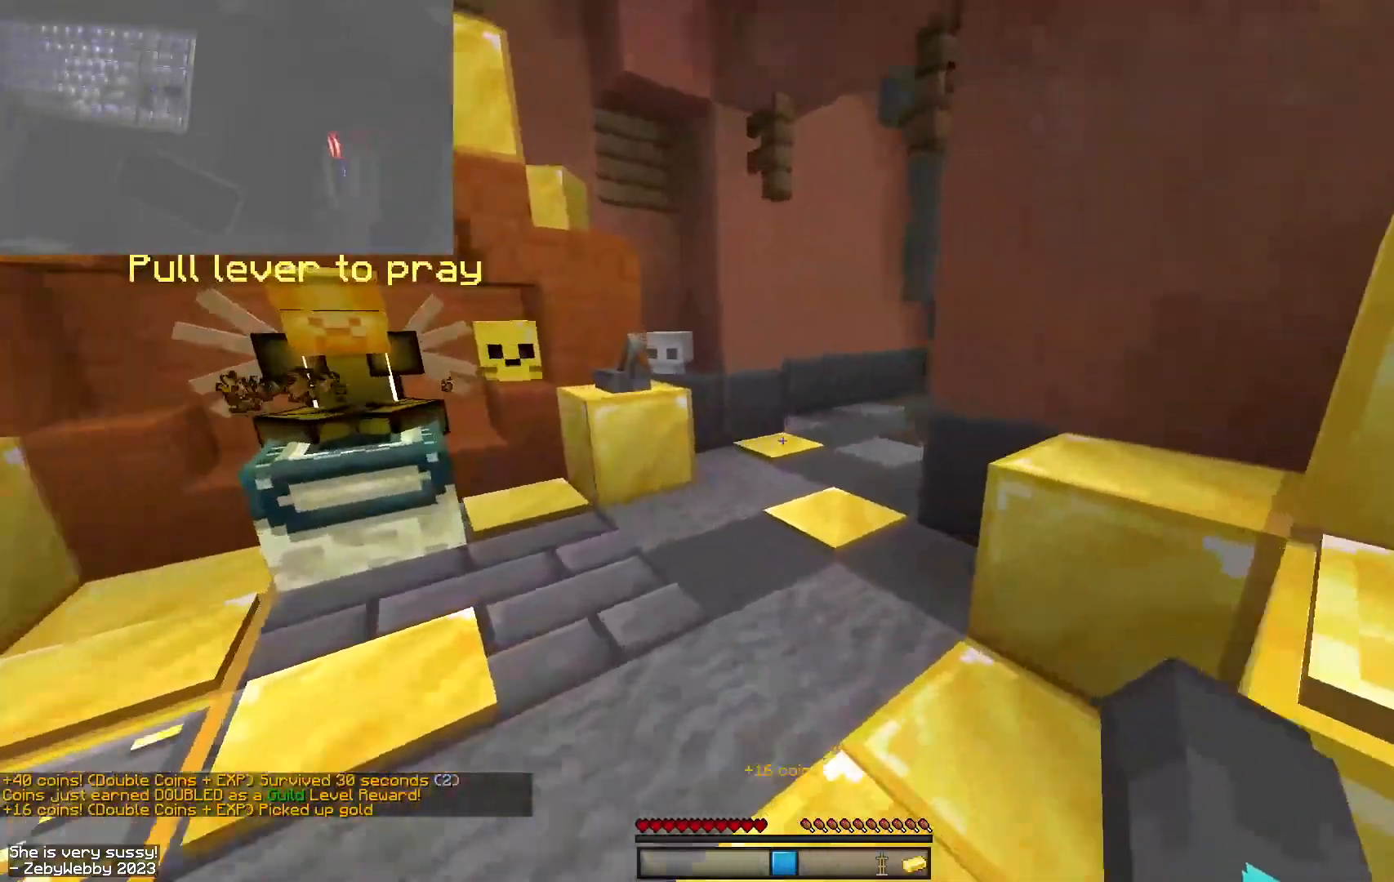
{"keys": ["w"], "mouse": [], "events": [[267, "space", "up"]]}
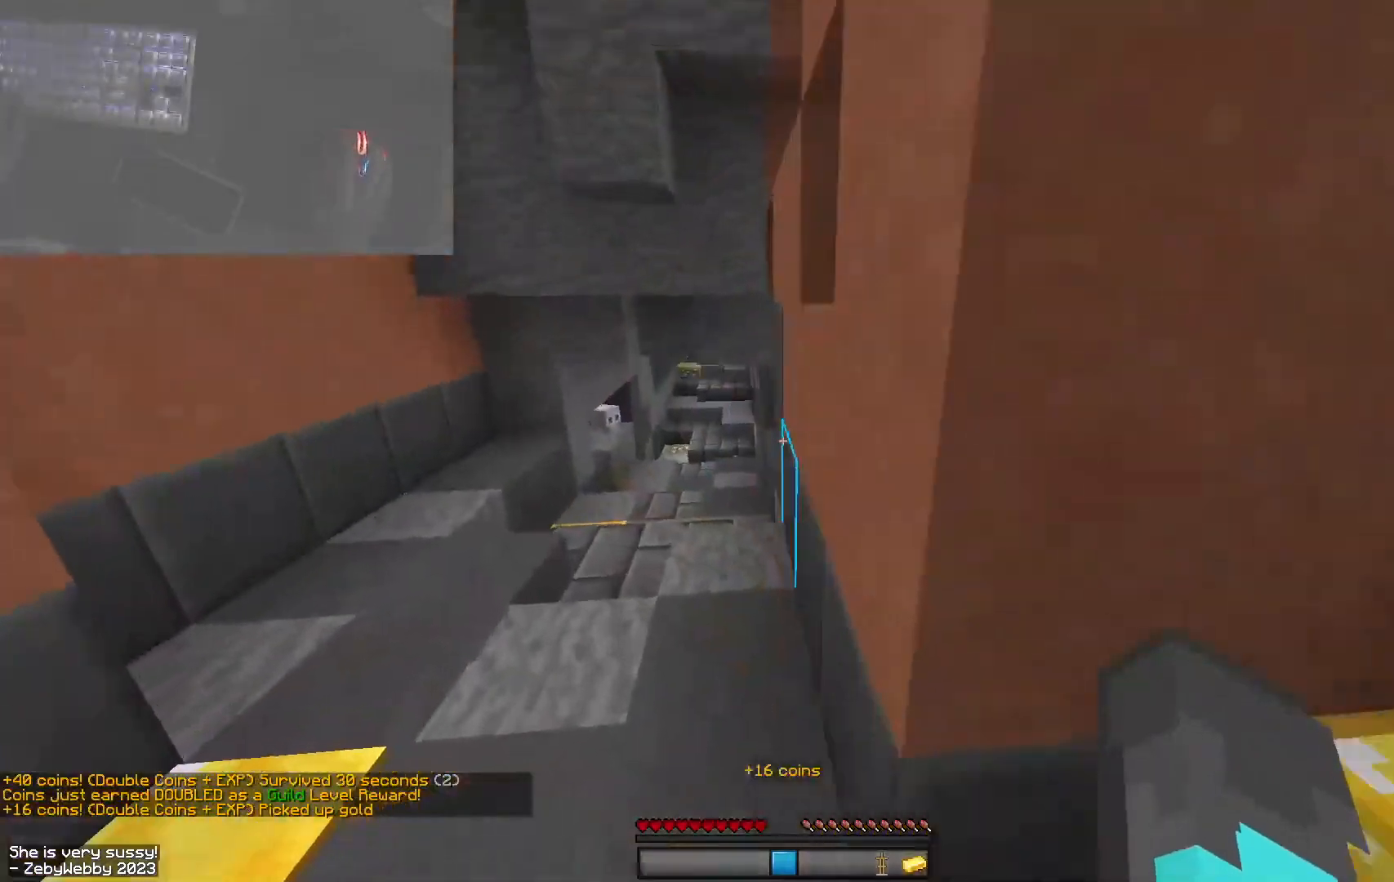
{"keys": ["w"], "mouse": [], "events": [[67, "d", "down"], [134, "d", "up"]]}
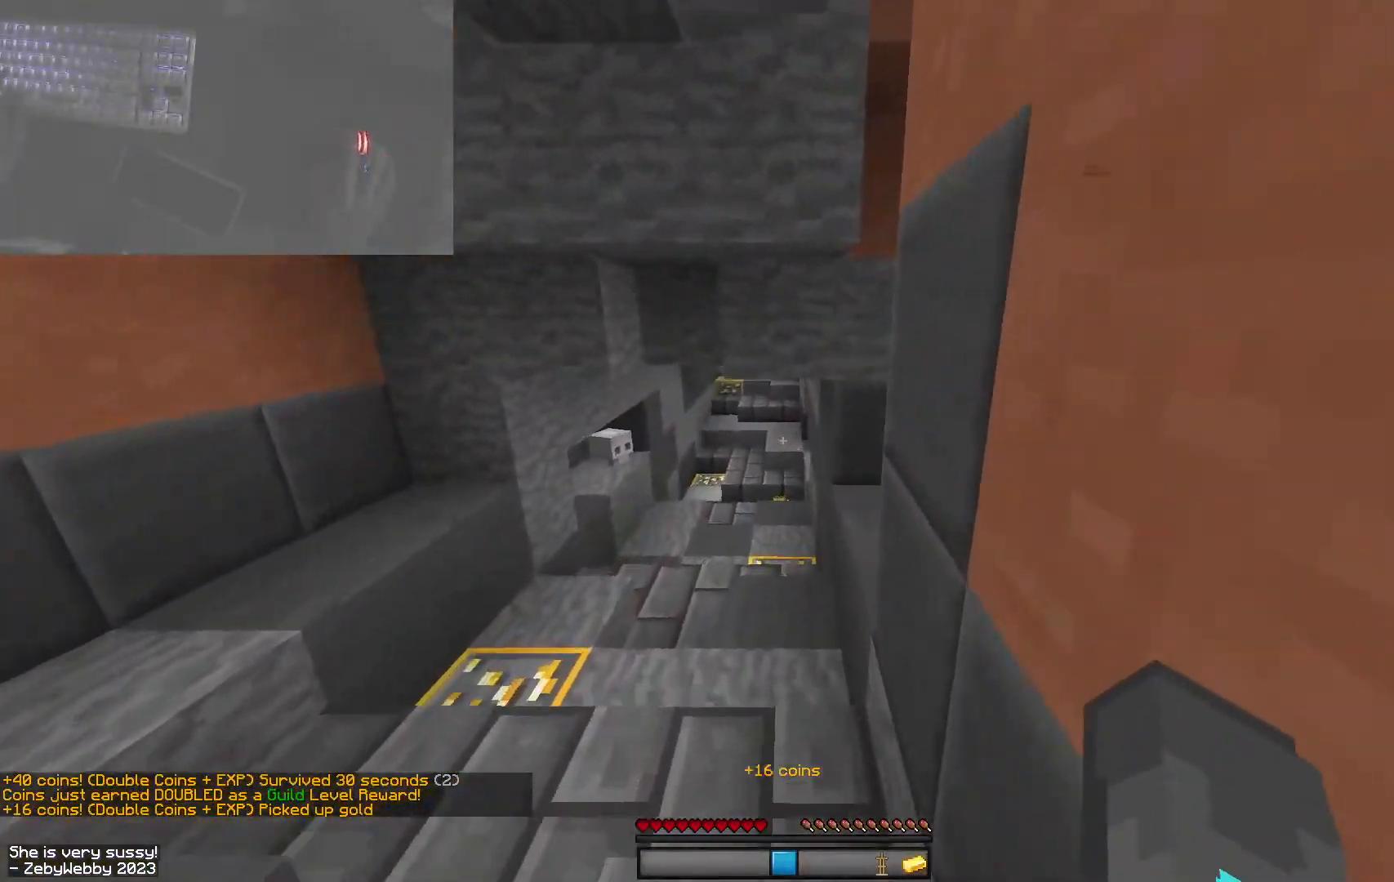
{"keys": ["w"], "mouse": [], "events": []}
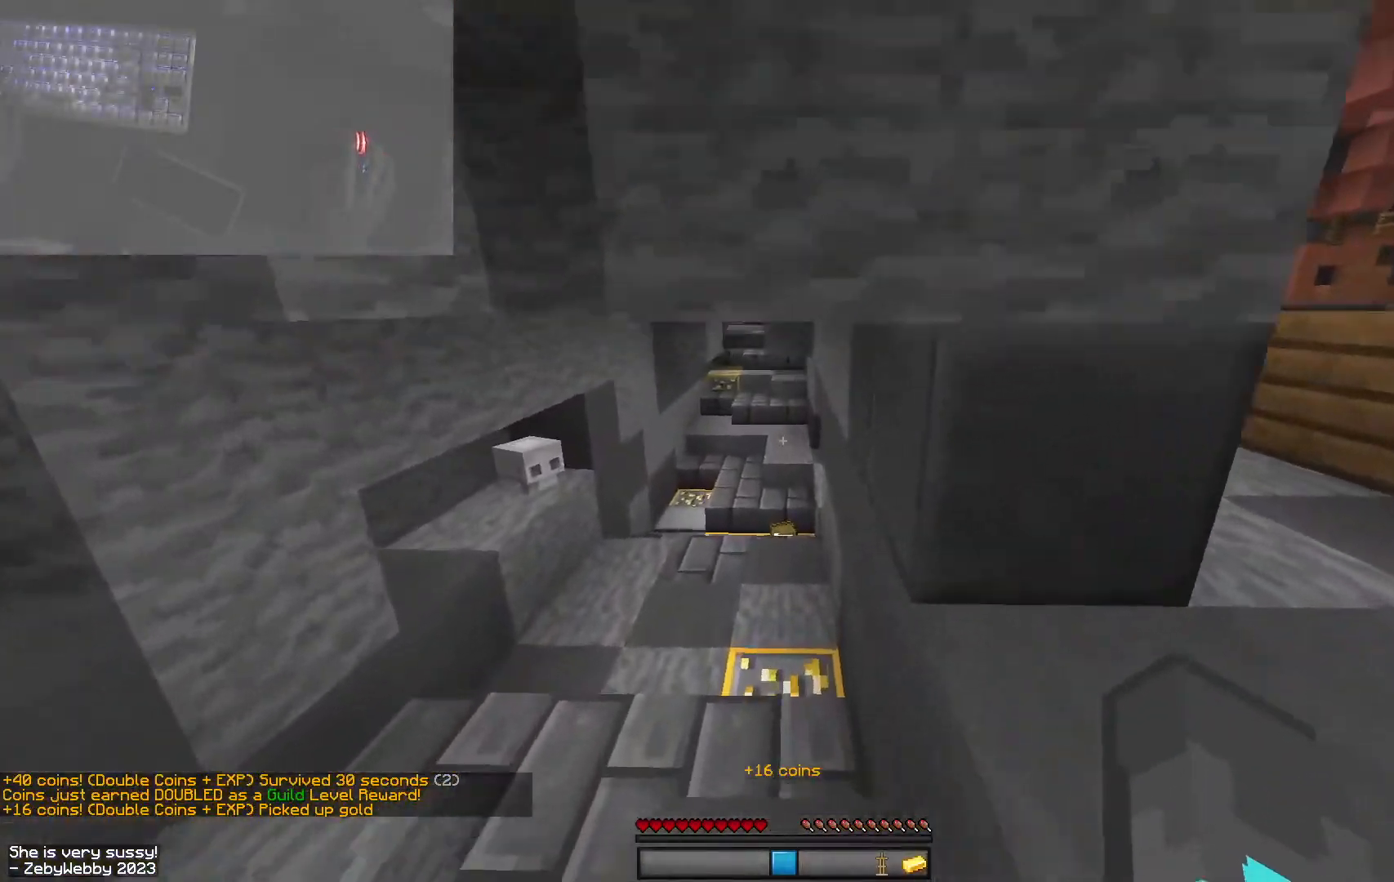
{"keys": ["space", "w"], "mouse": [], "events": [[250, "space", "down"], [384, "space", "up"], [467, "space", "down"]]}
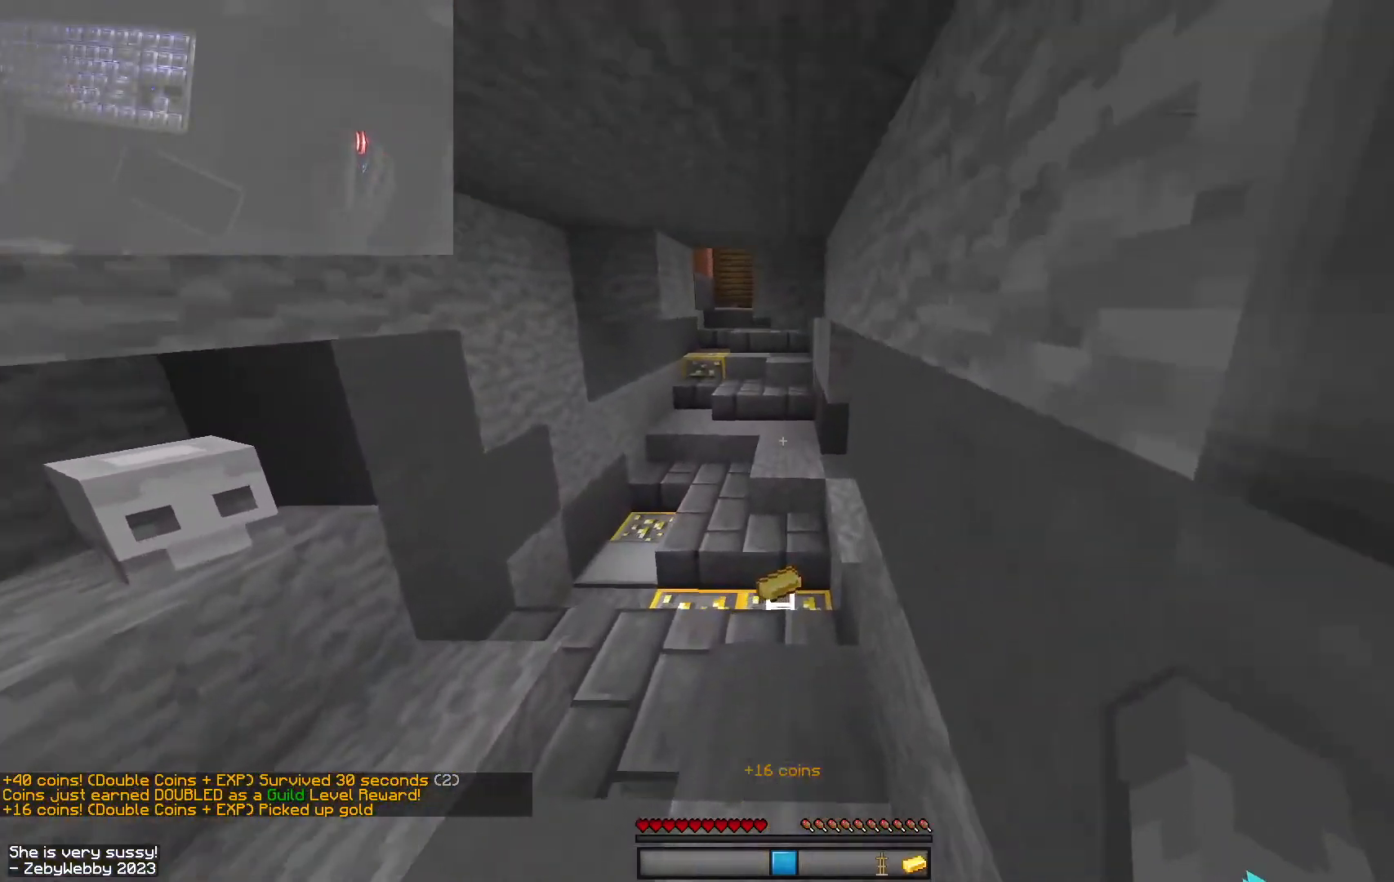
{"keys": ["space", "w"], "mouse": [], "events": [[67, "space", "up"], [317, "a", "down"], [400, "a", "up"], [484, "space", "down"]]}
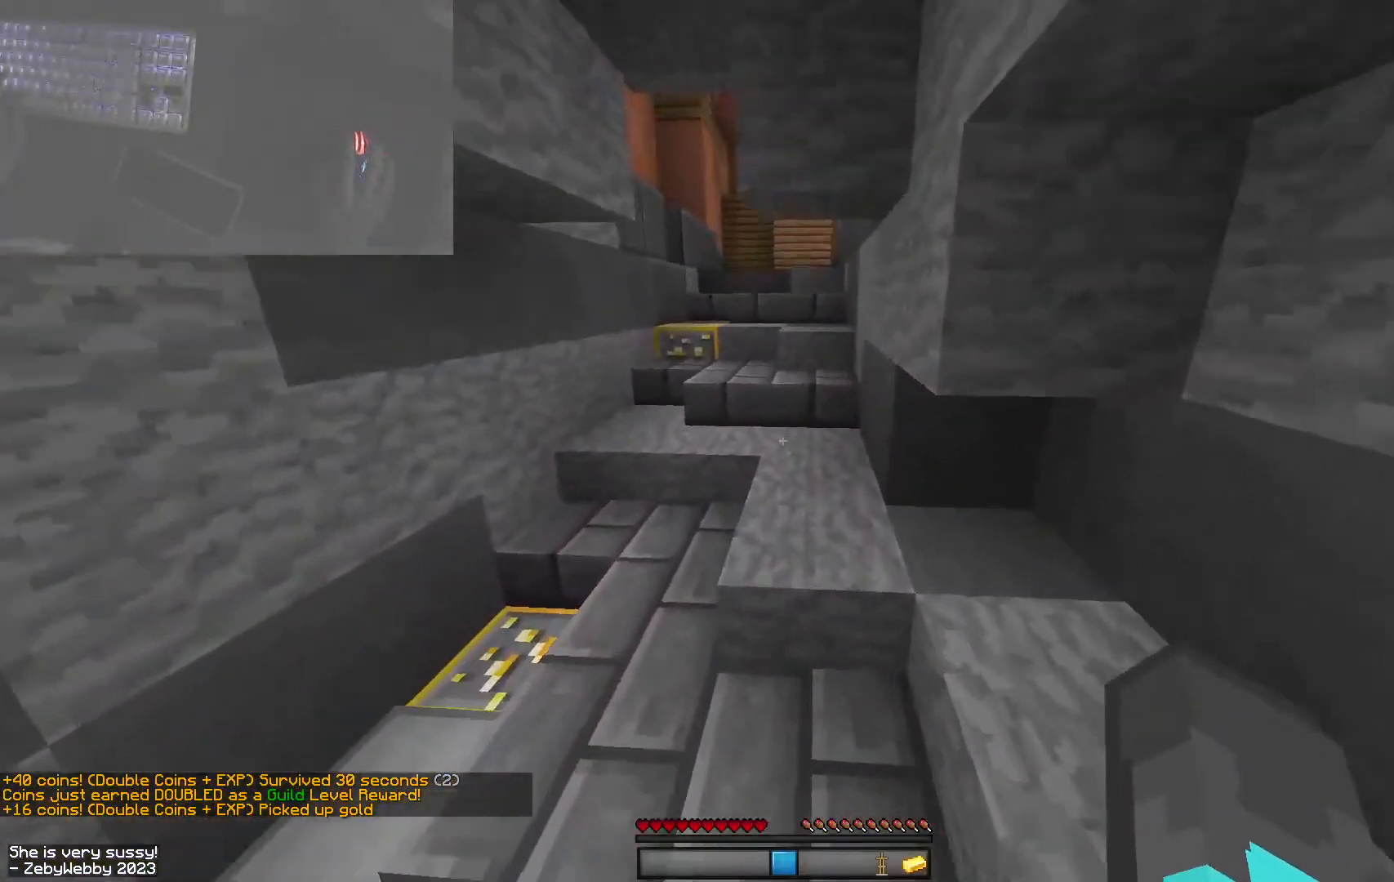
{"keys": ["w"], "mouse": [], "events": [[250, "space", "up"]]}
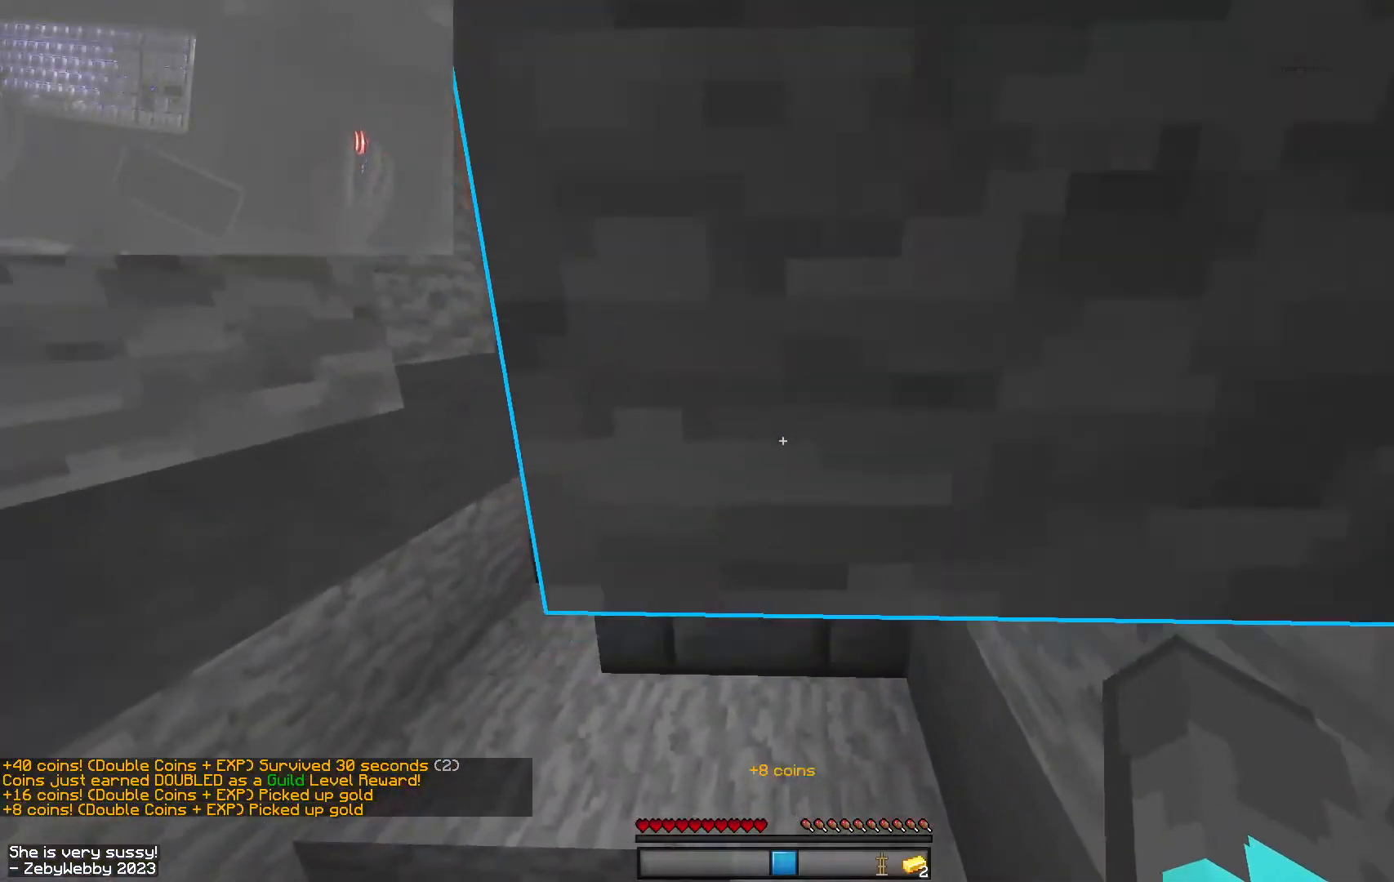
{"keys": ["space", "w"], "mouse": [], "events": [[200, "space", "down"], [317, "space", "up"], [384, "space", "down"]]}
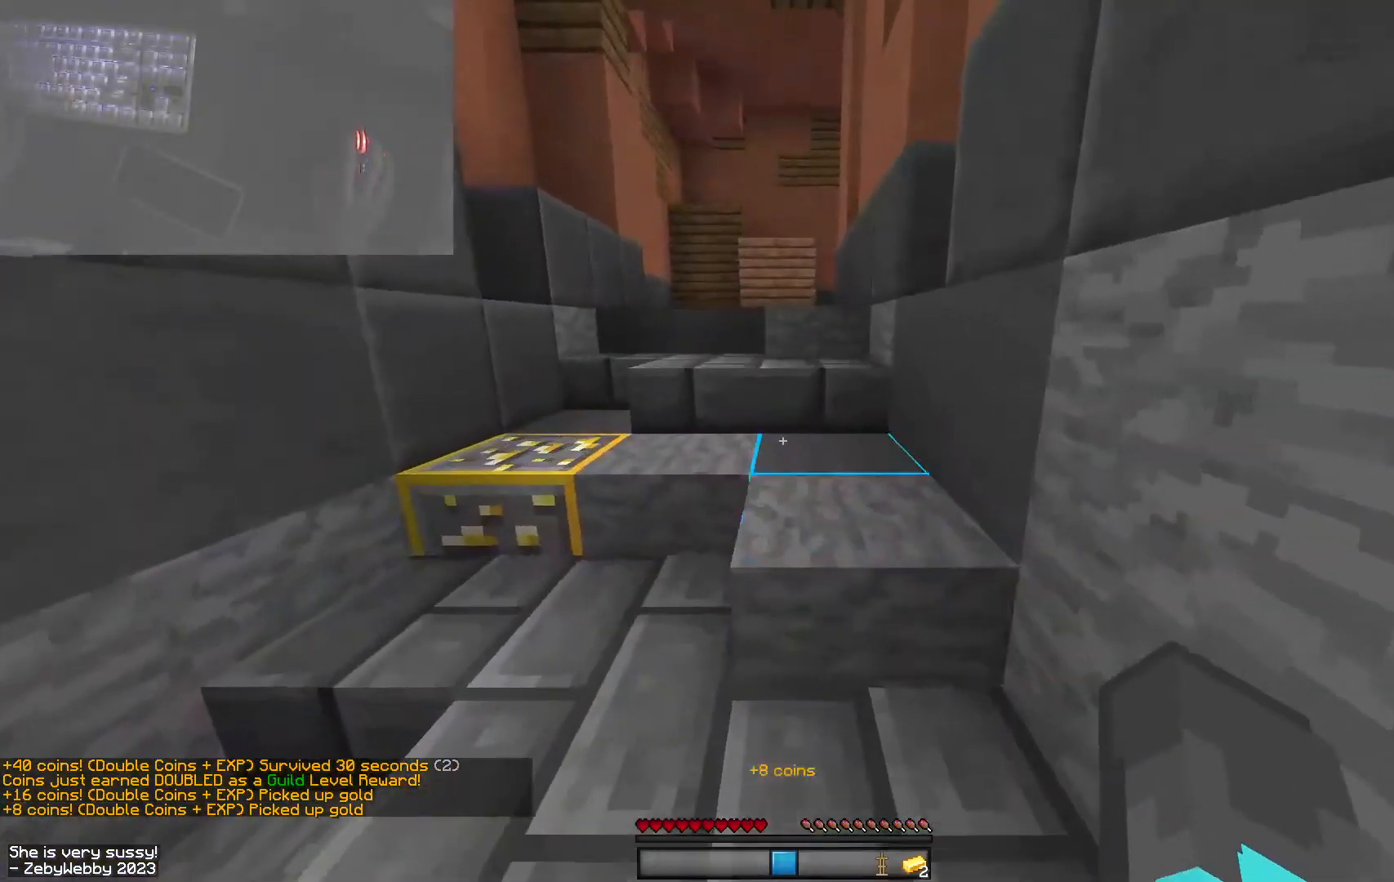
{"keys": ["space", "w"], "mouse": [], "events": [[234, "space", "up"], [267, "a", "down"], [384, "a", "up"], [384, "space", "down"]]}
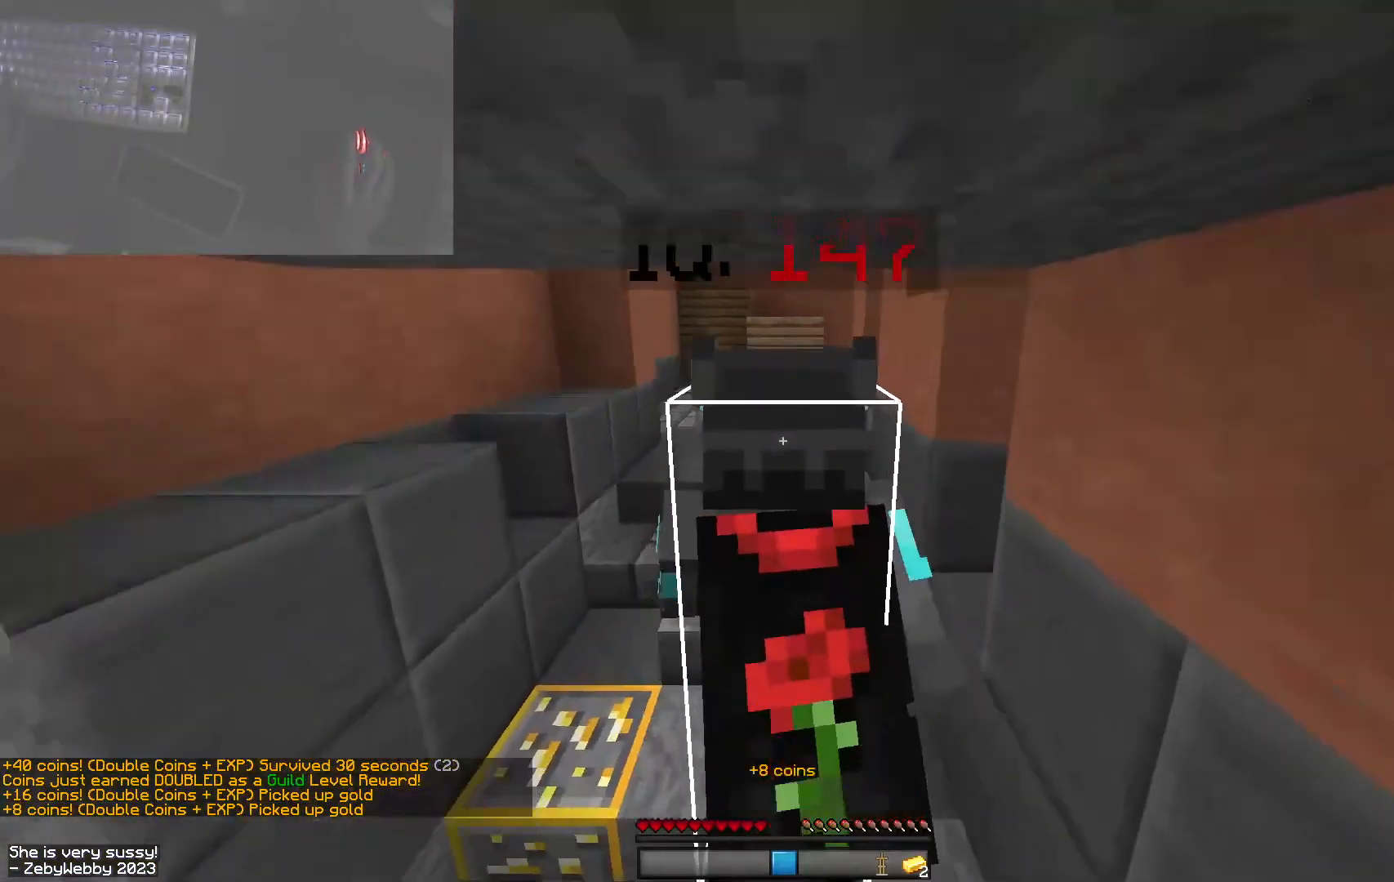
{"keys": ["space", "w"], "mouse": [], "events": [[384, "a", "down"], [467, "a", "up"]]}
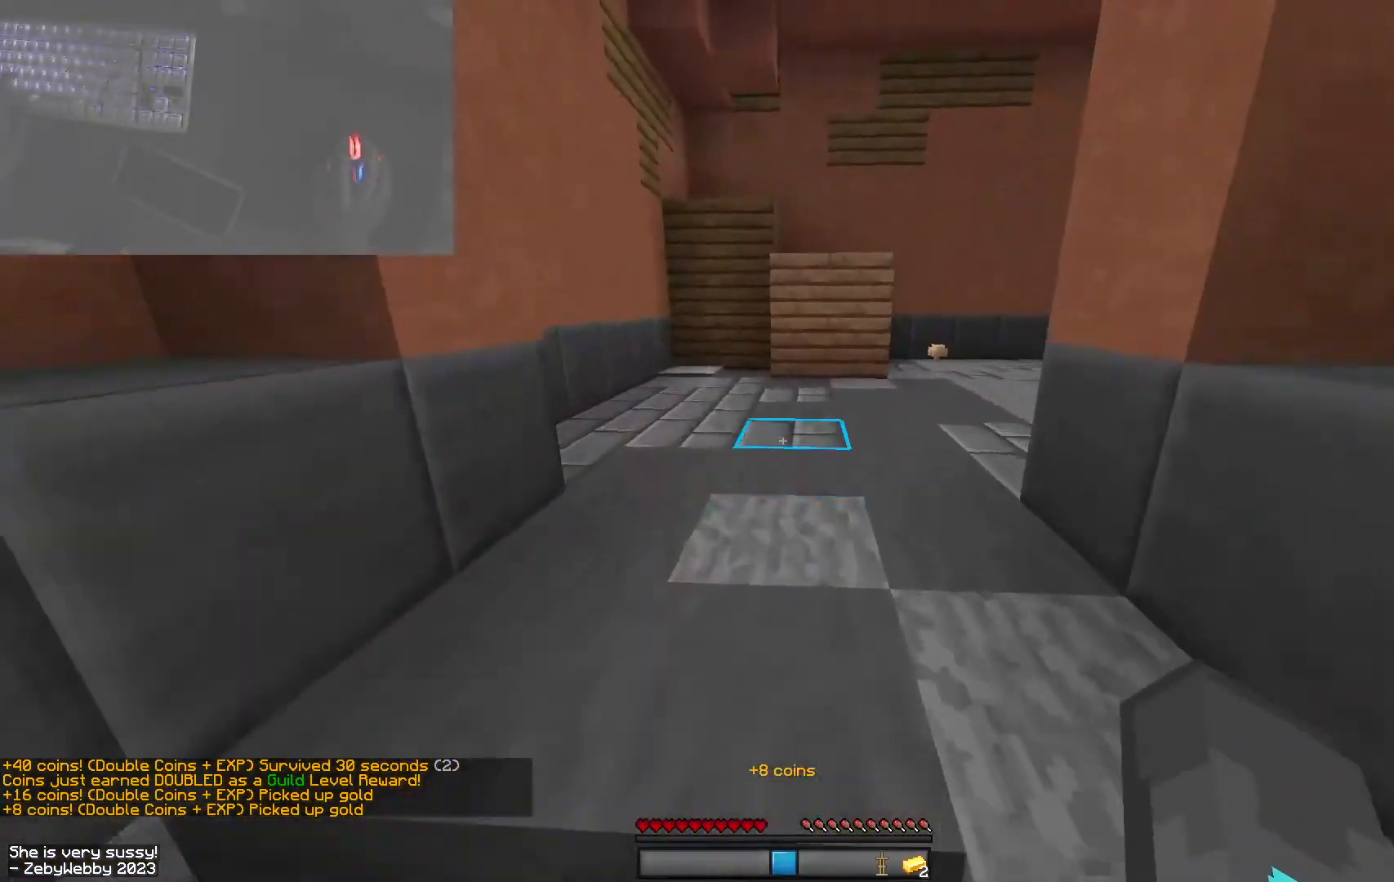
{"keys": ["a", "space", "w"], "mouse": [], "events": [[50, "d", "down"], [50, "space", "up"], [217, "d", "up"], [267, "space", "down"], [317, "d", "down"], [484, "d", "up"], [500, "a", "down"]]}
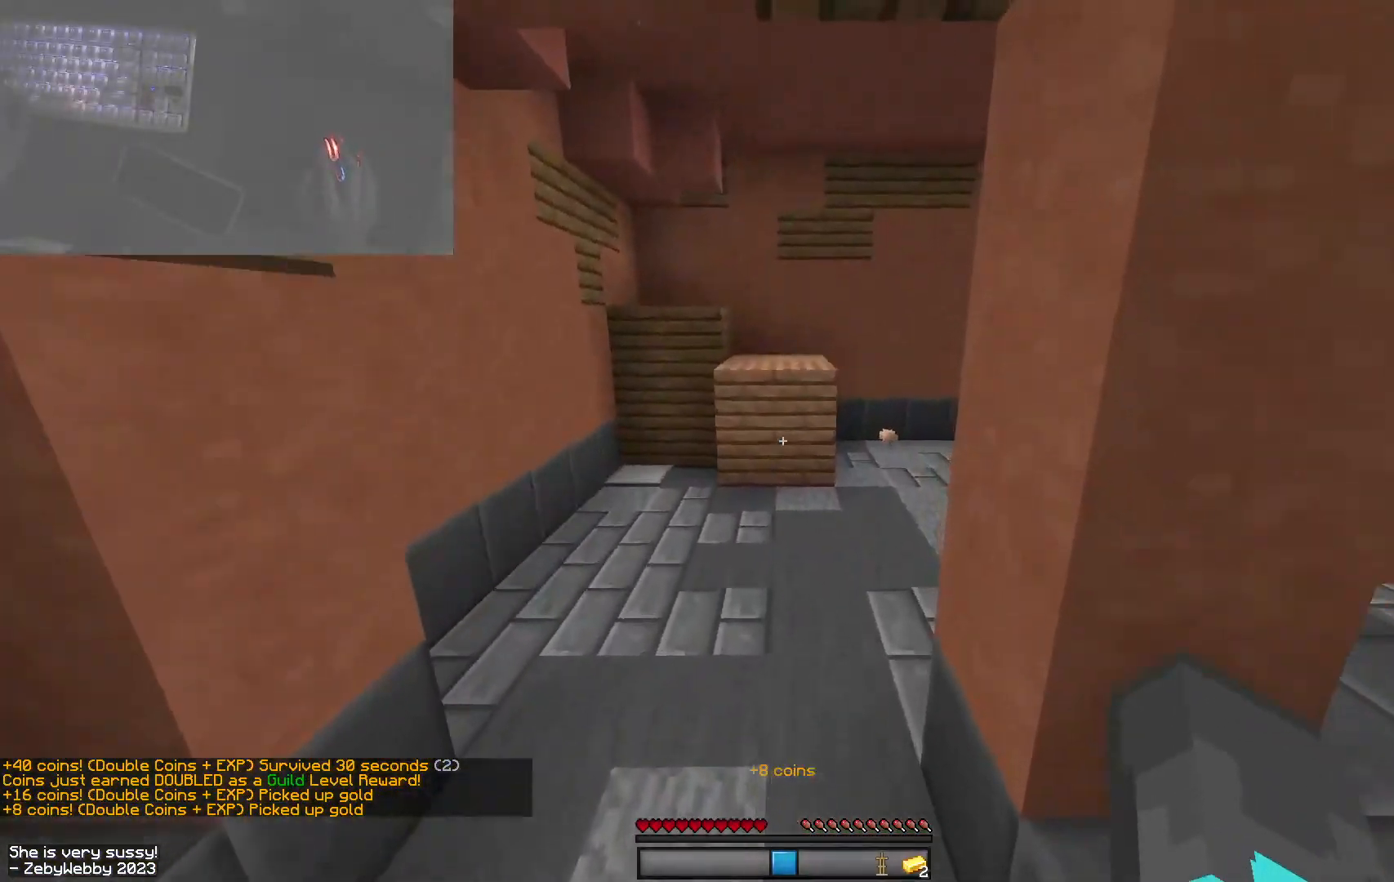
{"keys": ["d", "space", "w"], "mouse": [], "events": [[117, "space", "up"], [200, "a", "up"], [200, "d", "down"], [334, "space", "down"]]}
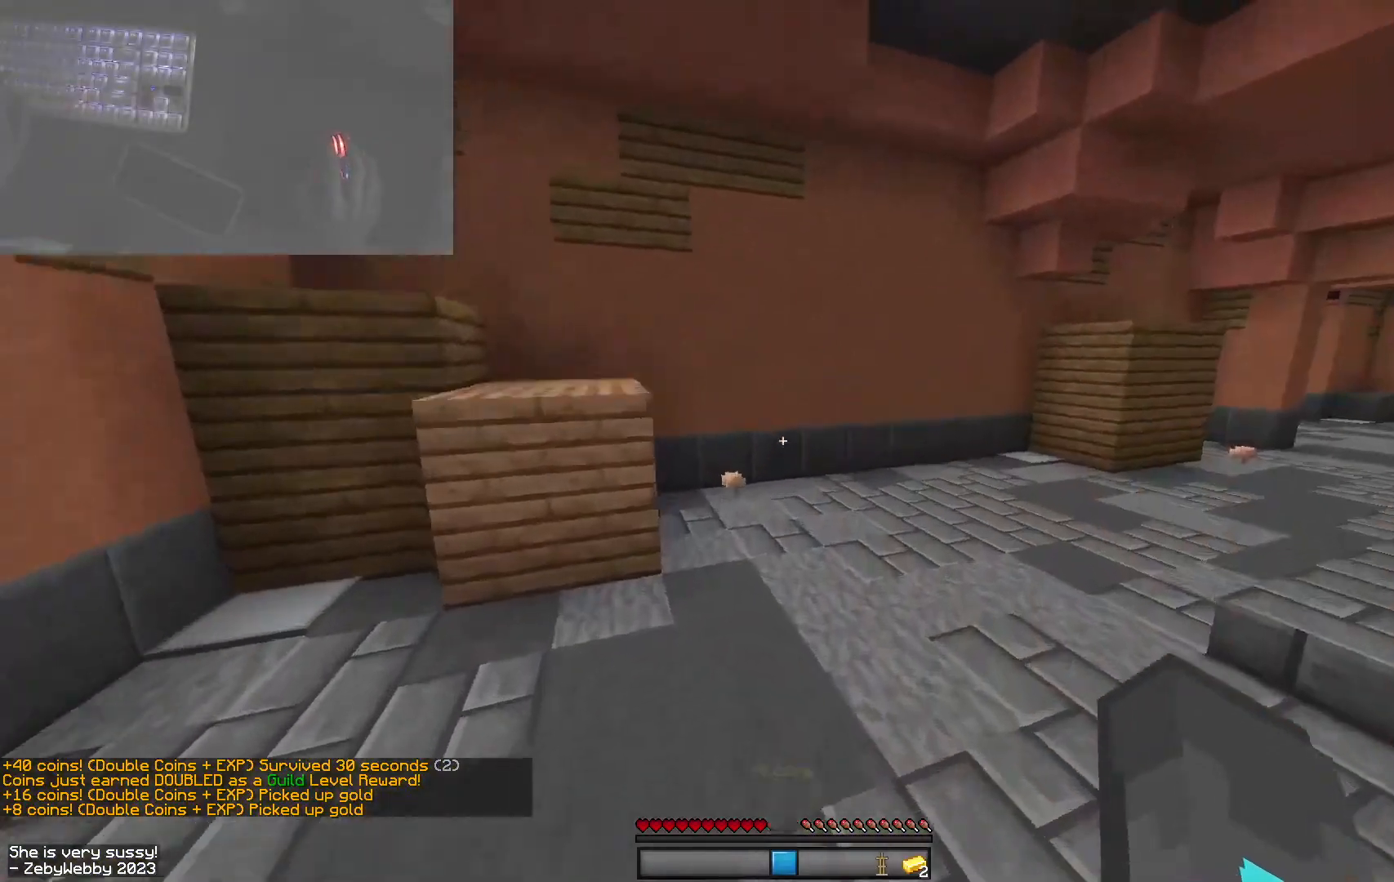
{"keys": ["d", "space", "w"], "mouse": [], "events": []}
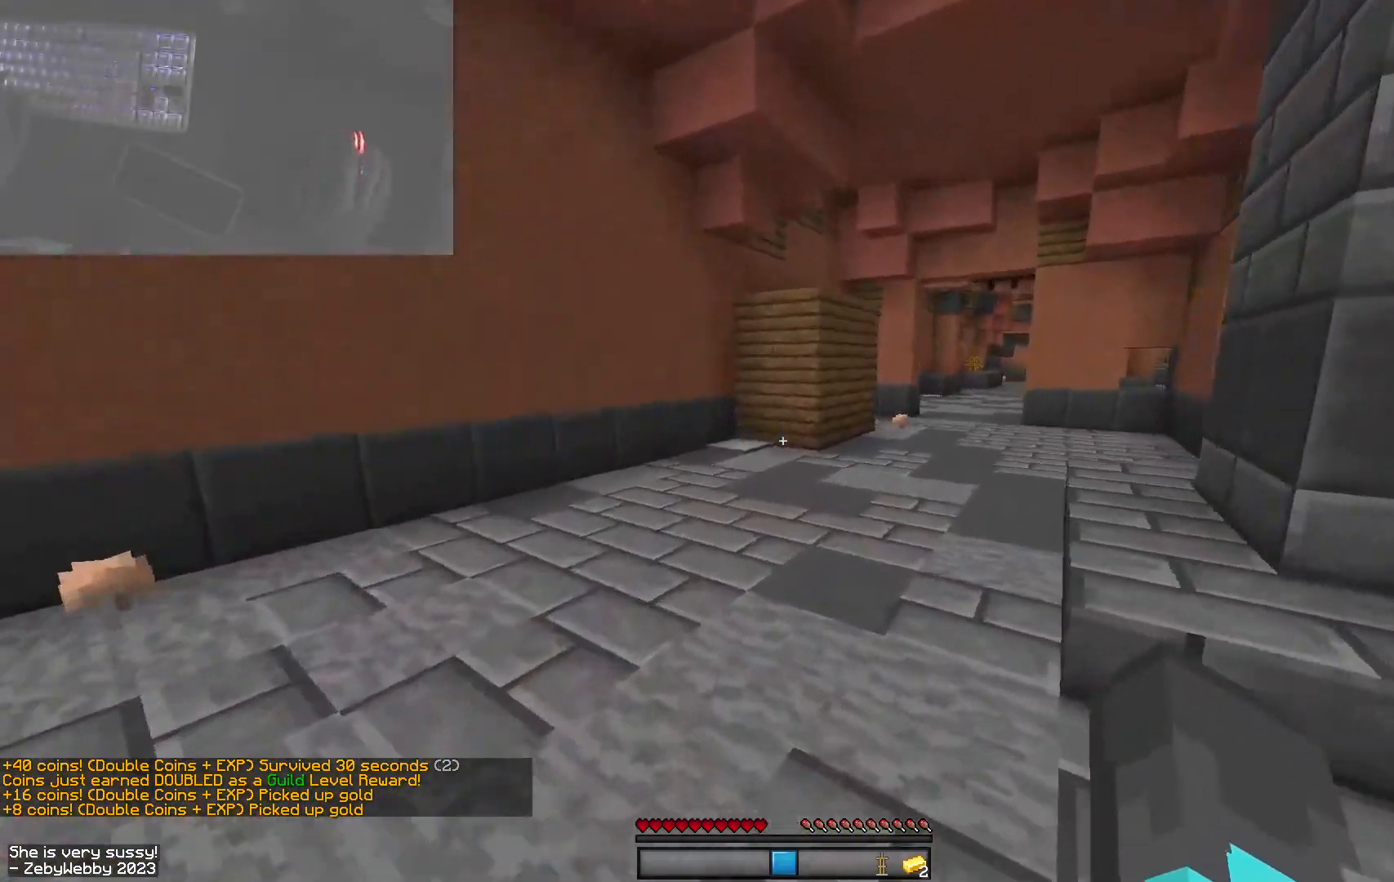
{"keys": ["d", "space", "w"], "mouse": [], "events": []}
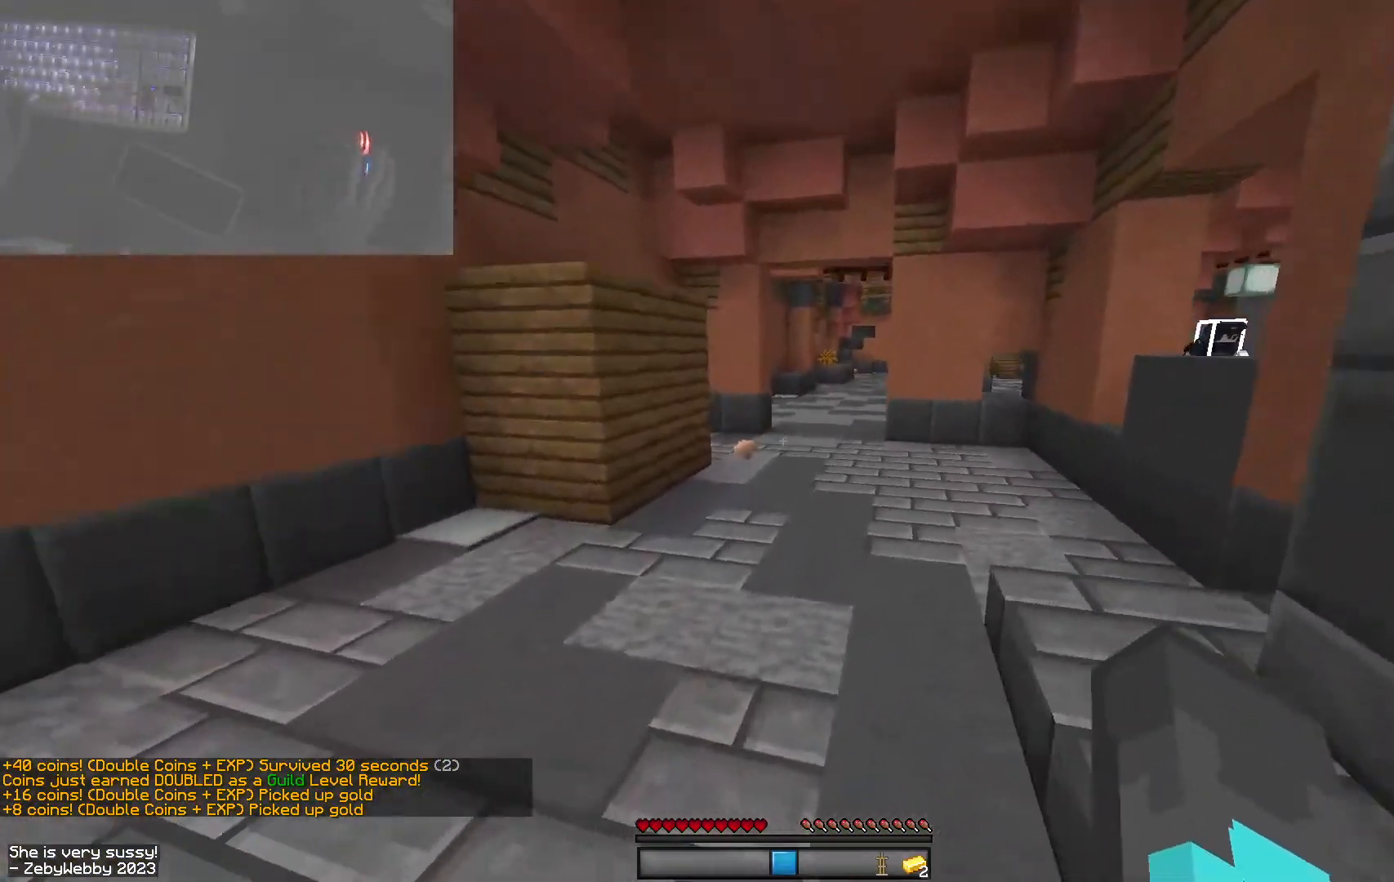
{"keys": ["space", "w"], "mouse": [], "events": [[367, "d", "up"]]}
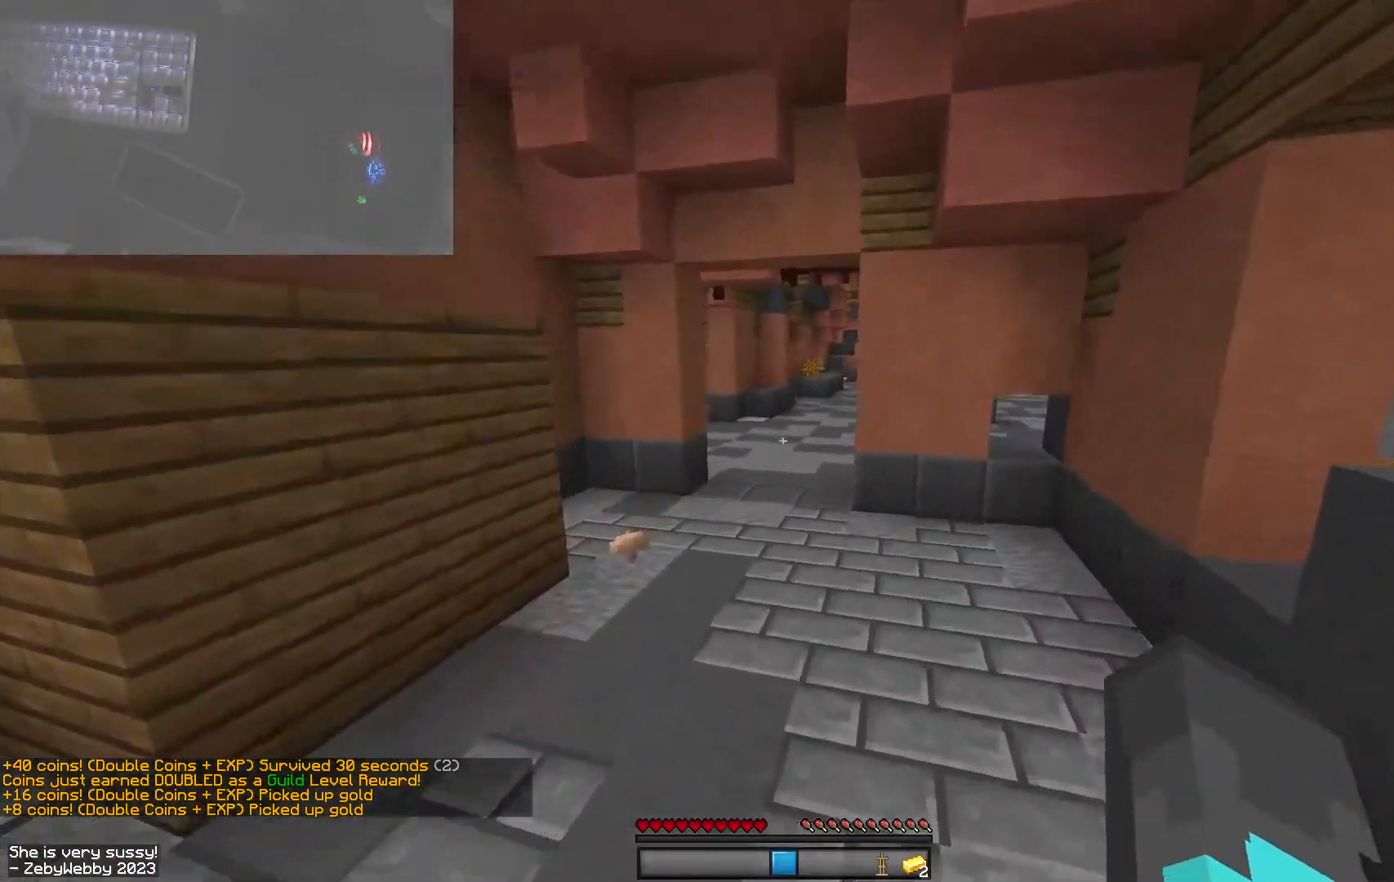
{"keys": ["w"], "mouse": [], "events": [[384, "space", "up"]]}
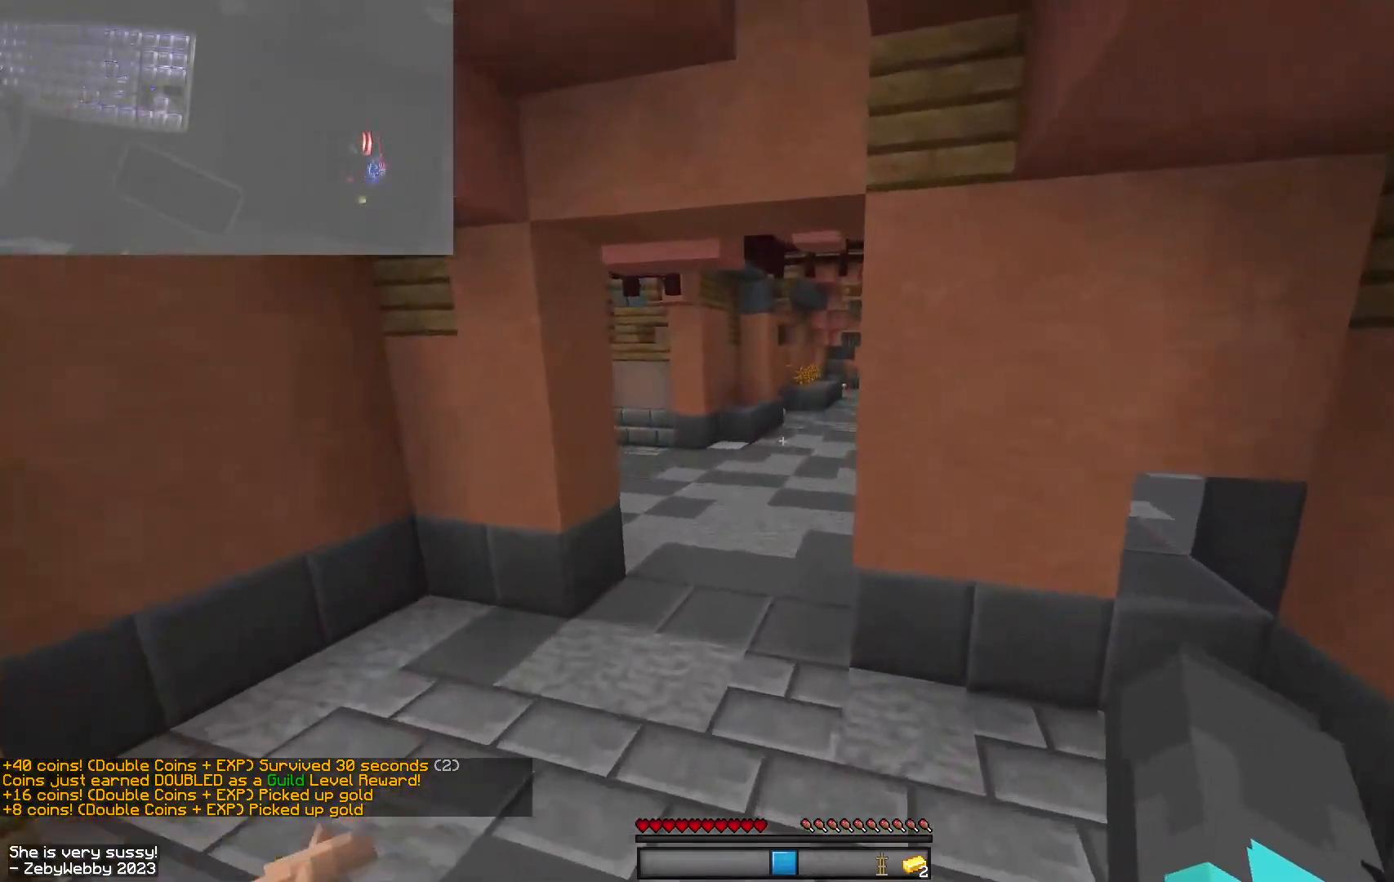
{"keys": ["w"], "mouse": [], "events": []}
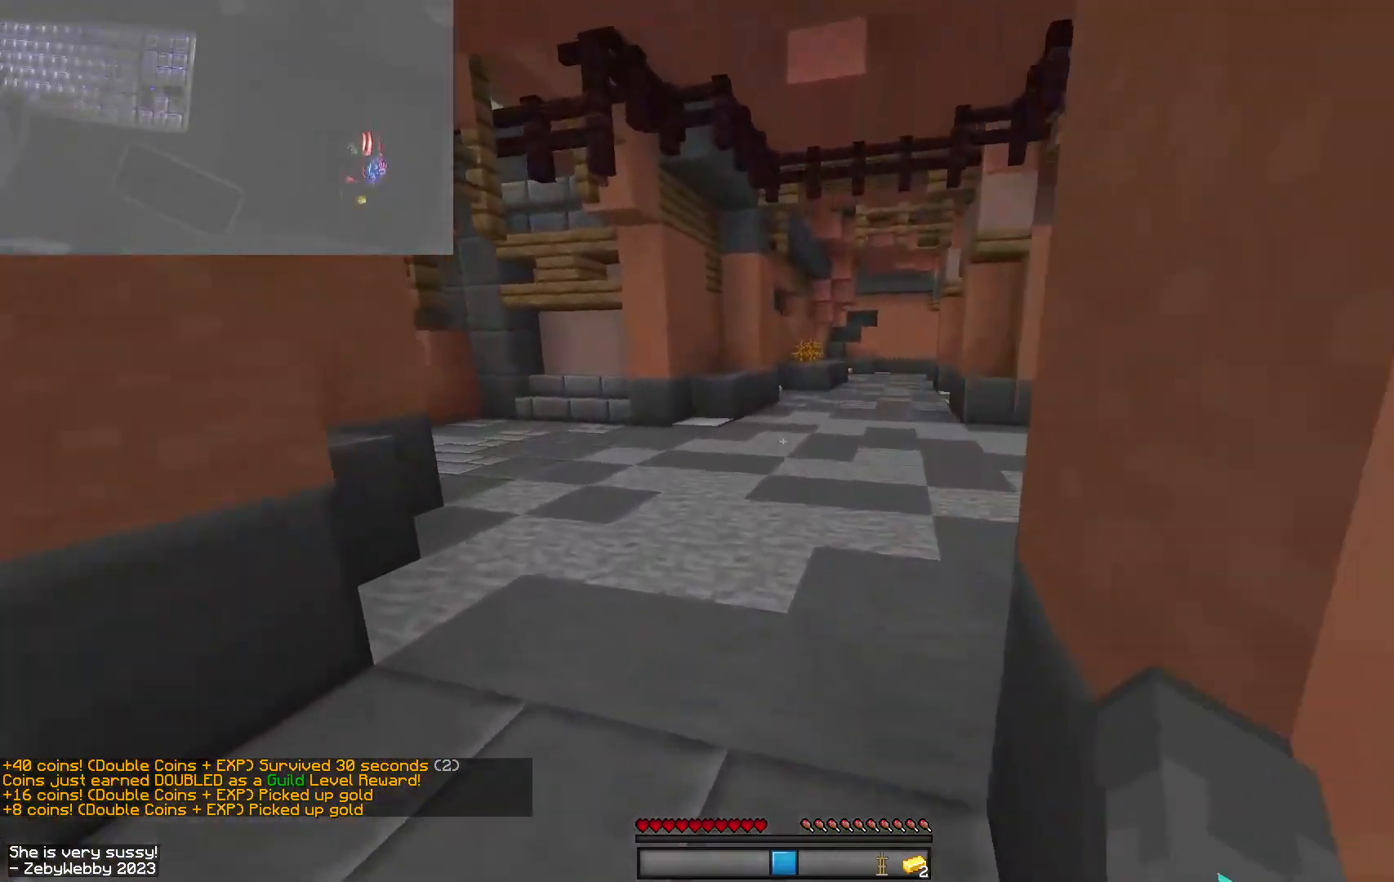
{"keys": ["w"], "mouse": [], "events": [[50, "d", "down"], [250, "d", "up"]]}
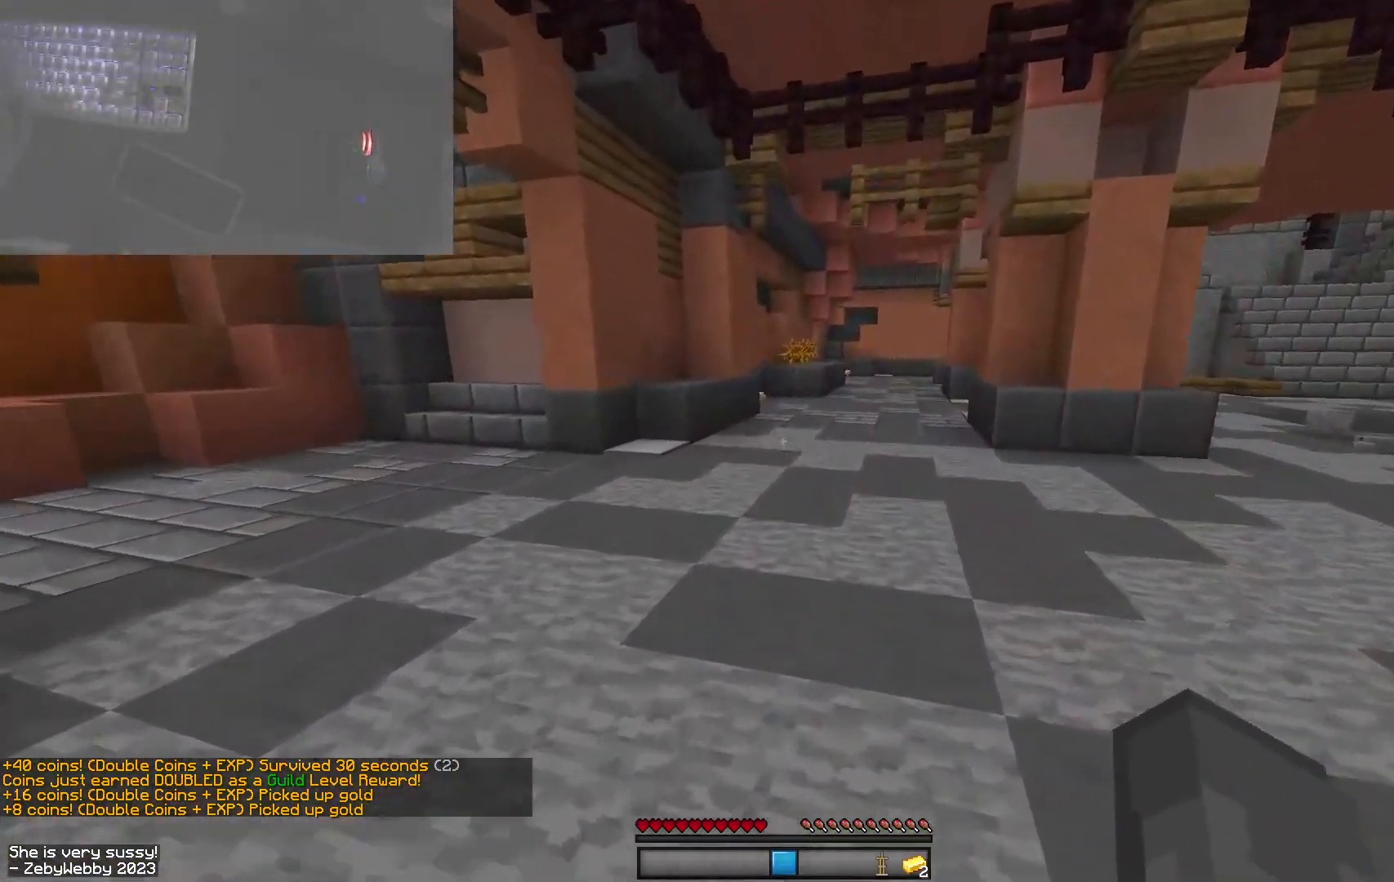
{"keys": ["d", "w"], "mouse": [], "events": [[217, "d", "down"]]}
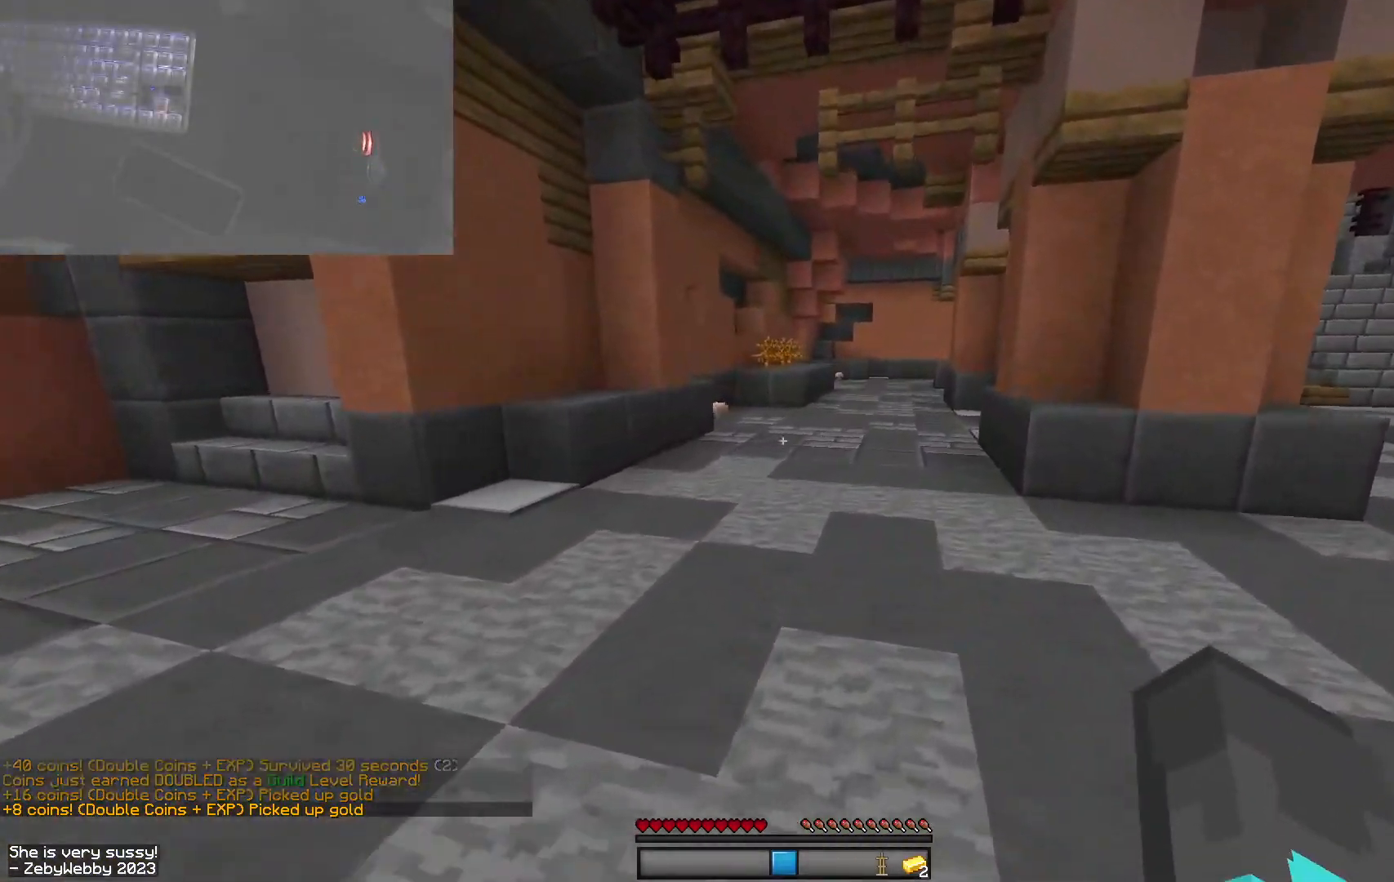
{"keys": ["d", "w"], "mouse": [], "events": [[217, "w", "up"], [500, "w", "down"]]}